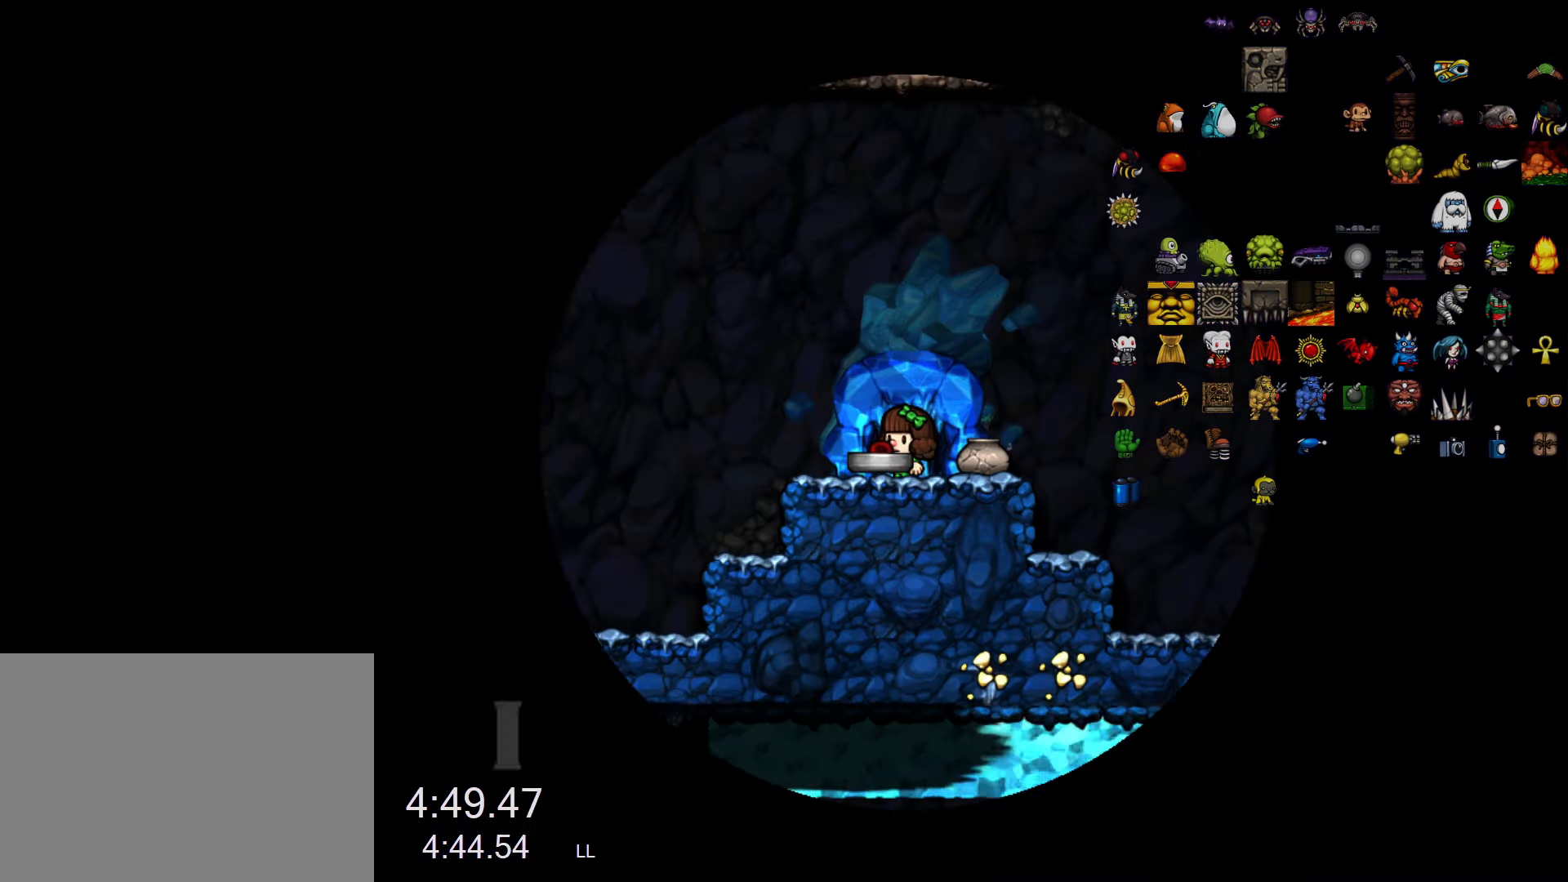
Gameplay with keyboard; each line is a JSON object with the keys held at the frame after it. "events" lists presses ("down") and releases ("up") of "a", "down", "escape", "left", "right", "run", "s", "space", "up", "x" and "z" between this image and that frame as [ms after this image, input, new state], when the widget could be followed in between. No other keys are recorded. Mouse input is not recorded. Key names are as the overlay labels them; some are game actions (e.g. jump) rather than physical keys.
{"keys": ["left", "run"], "events": [[317, "run", "down"], [367, "left", "down"]]}
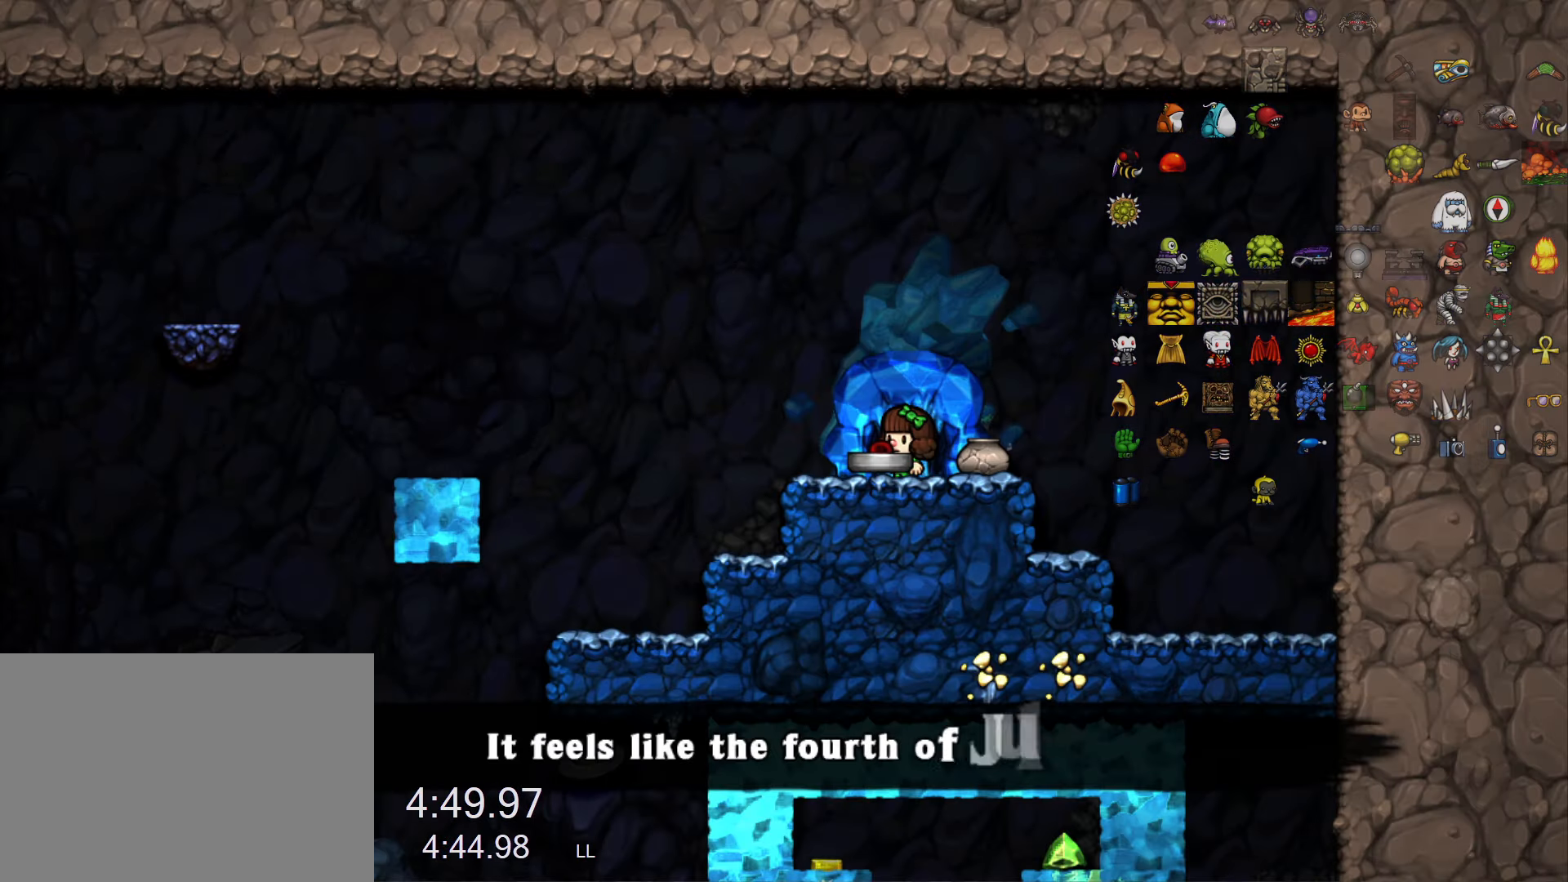
{"keys": ["left", "run"], "events": []}
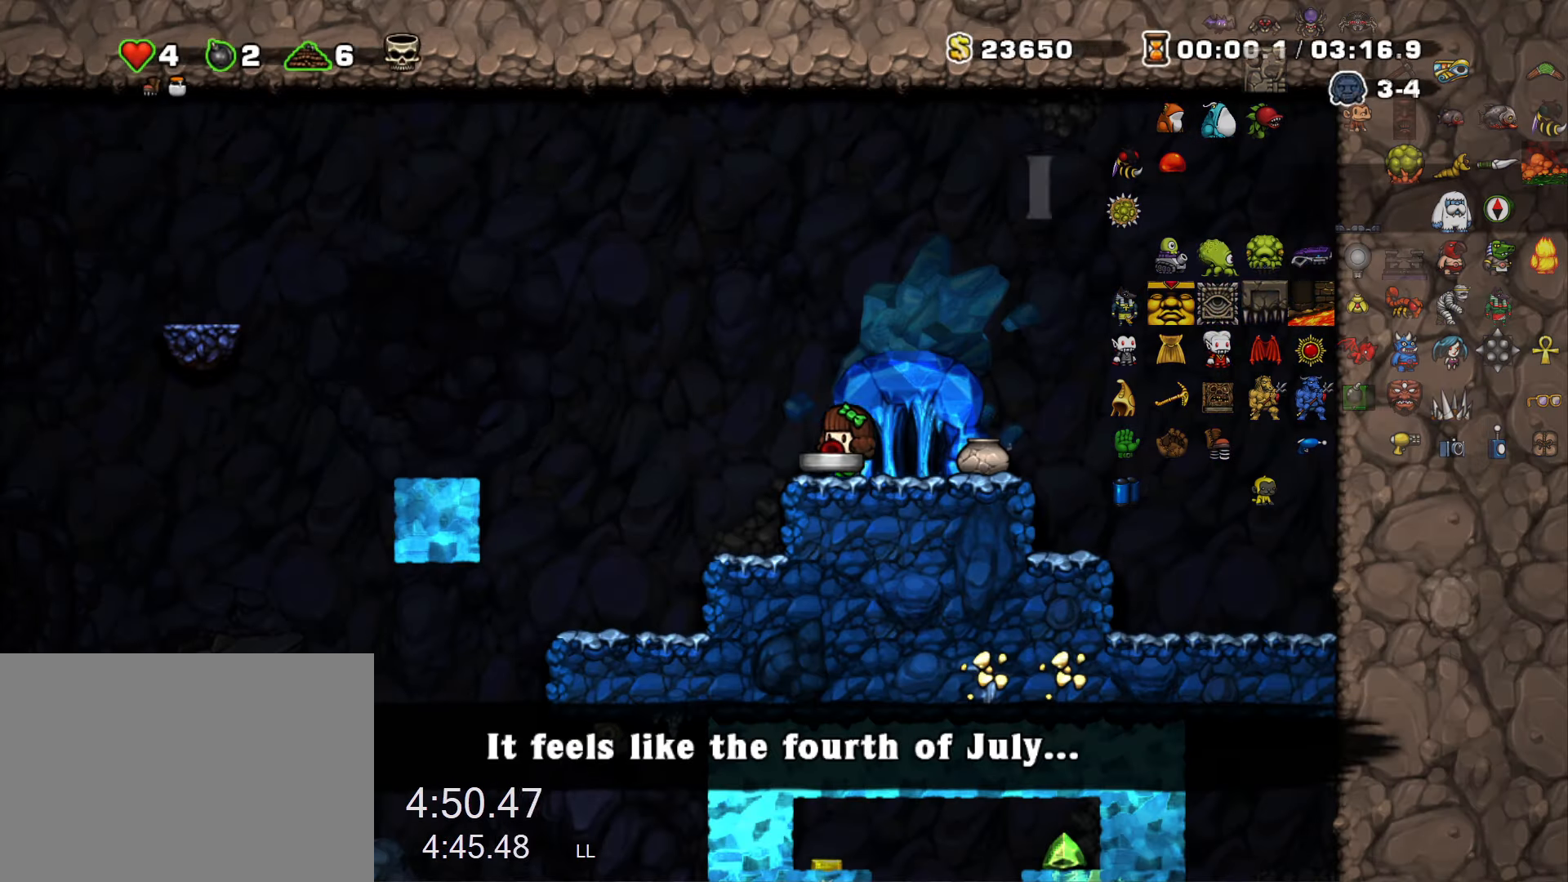
{"keys": ["left", "run"], "events": [[217, "run", "up"], [400, "run", "down"]]}
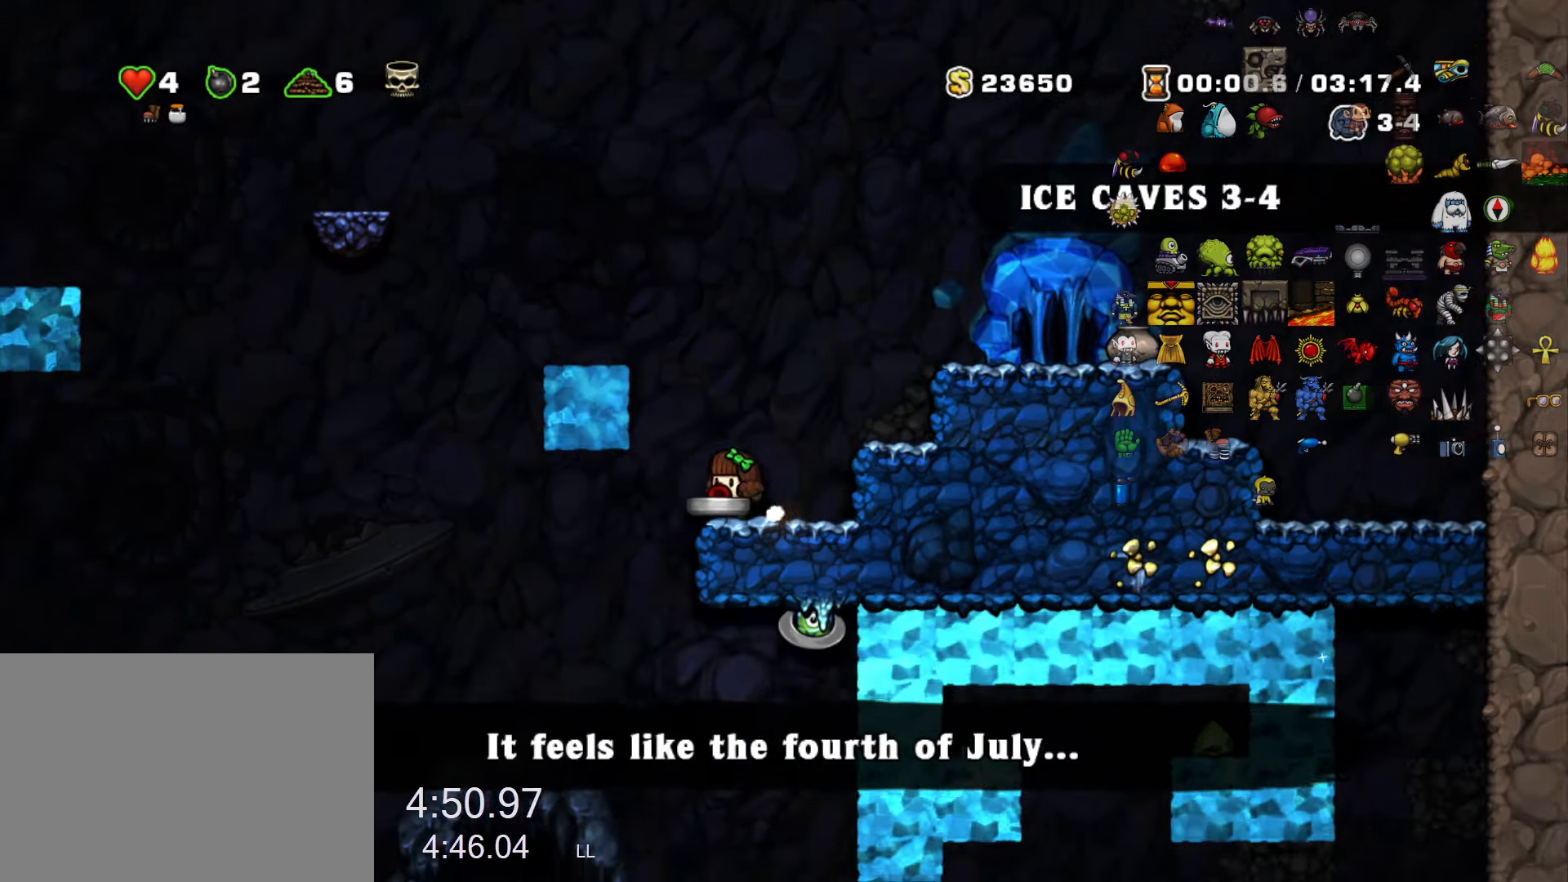
{"keys": ["down"], "events": [[83, "left", "up"], [83, "right", "down"], [266, "down", "down"], [316, "right", "up"], [416, "run", "up"]]}
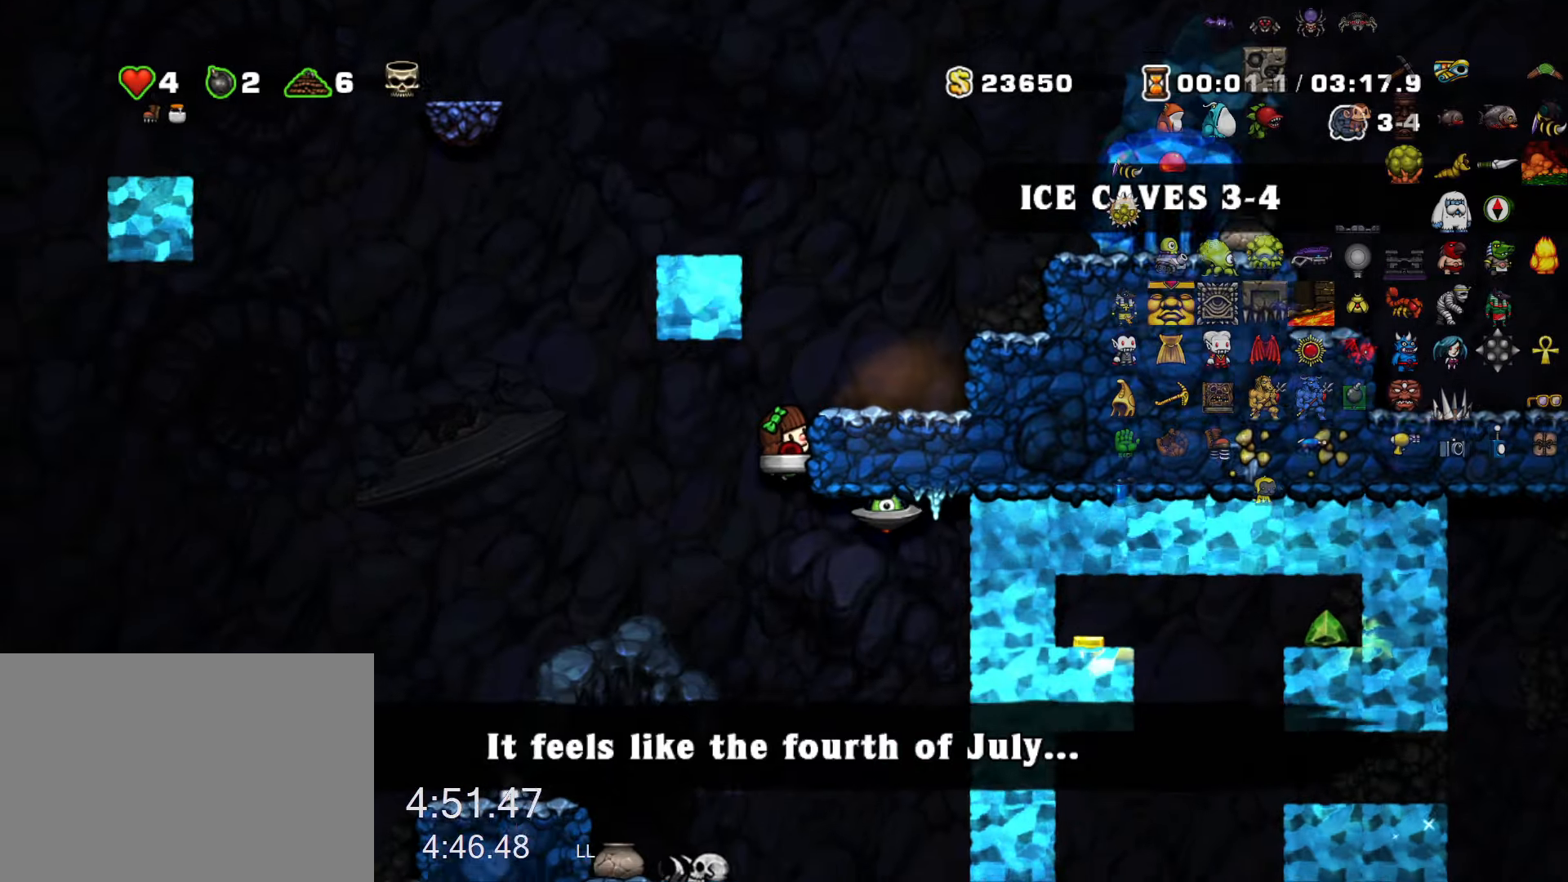
{"keys": ["down"], "events": []}
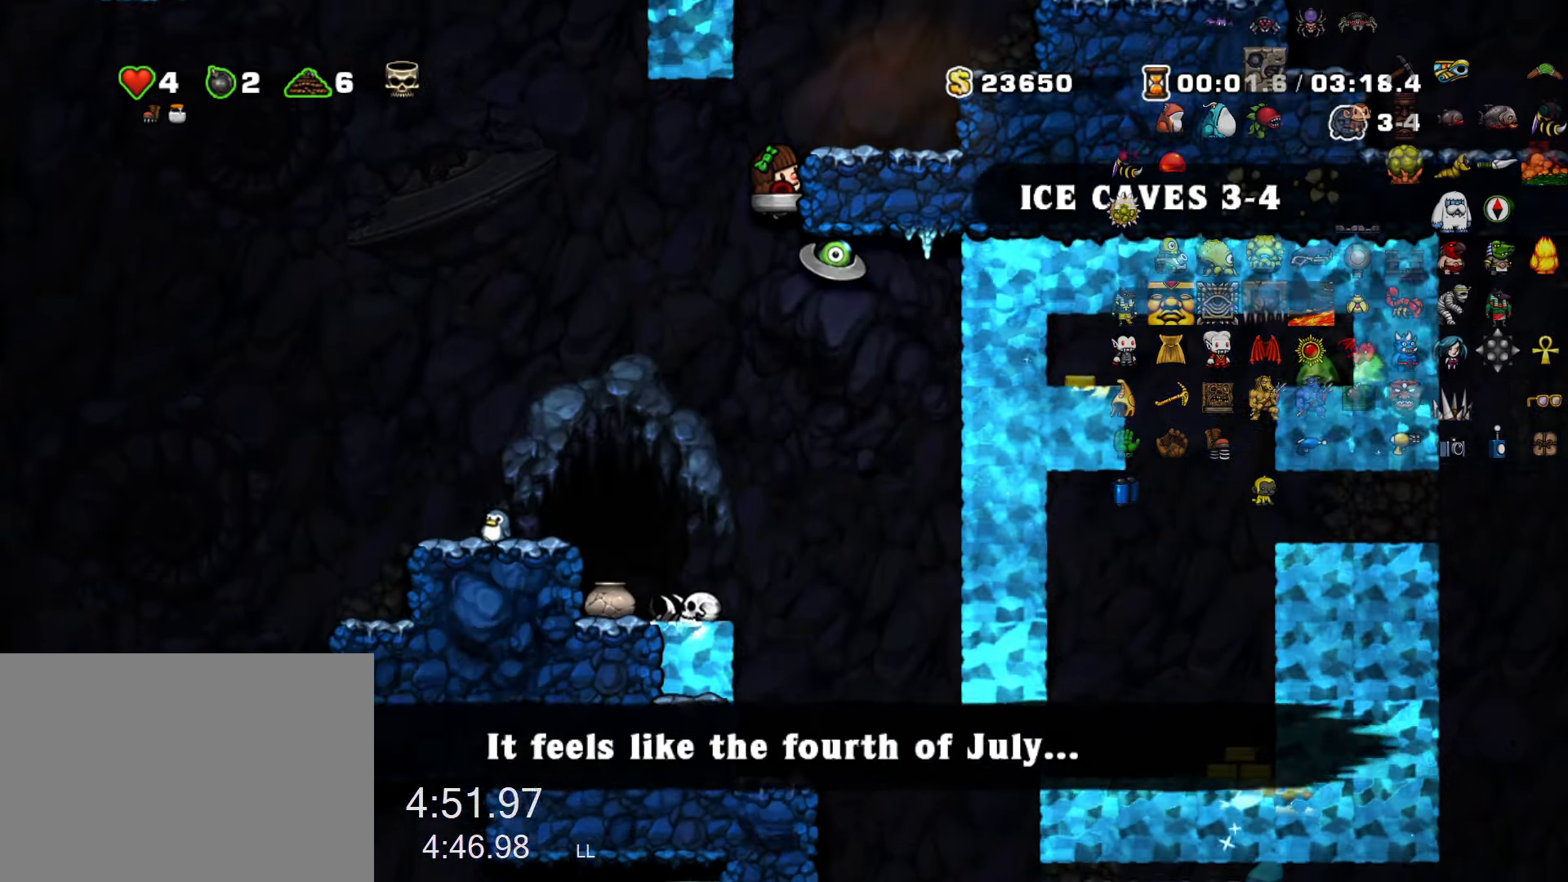
{"keys": ["left", "run"], "events": [[216, "z", "down"], [250, "z", "up"], [350, "left", "down"], [400, "down", "up"], [400, "run", "down"]]}
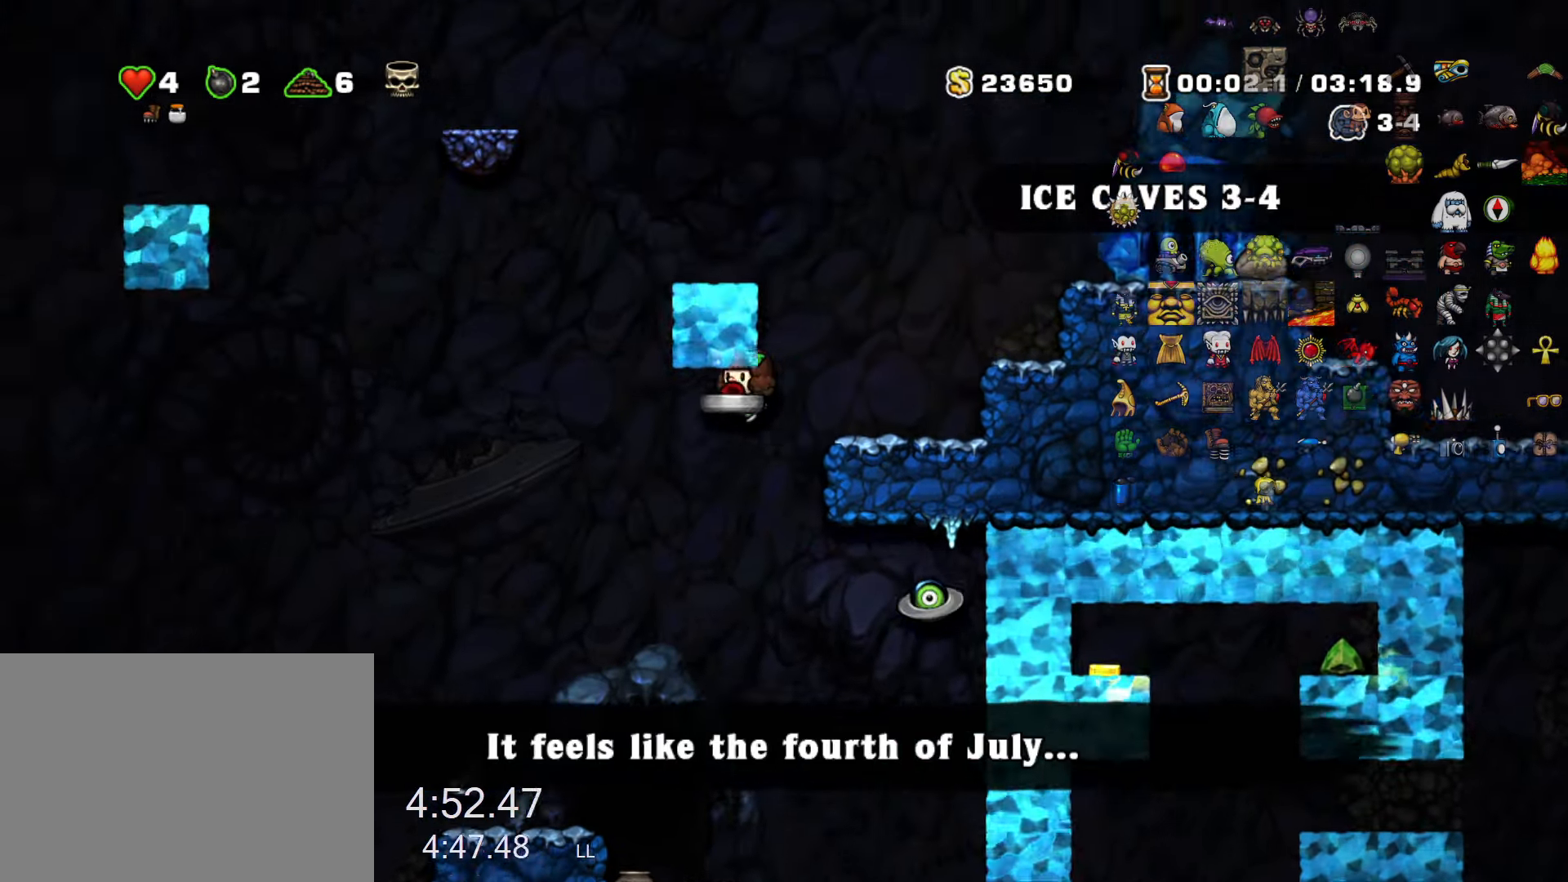
{"keys": ["left"], "events": [[83, "run", "up"], [316, "run", "down"], [366, "run", "up"]]}
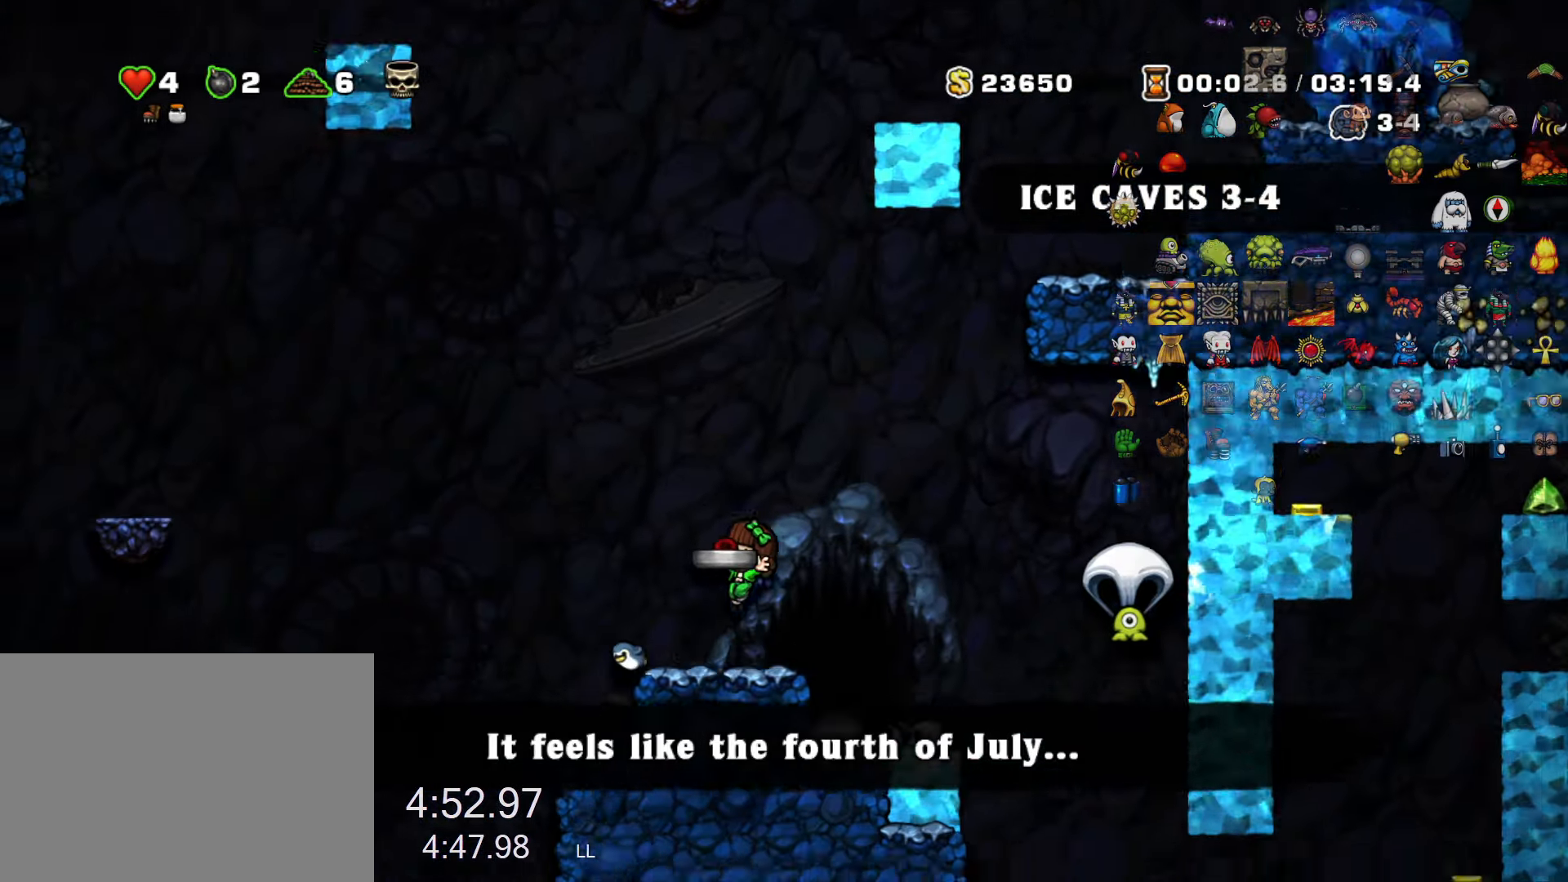
{"keys": [], "events": [[383, "left", "up"]]}
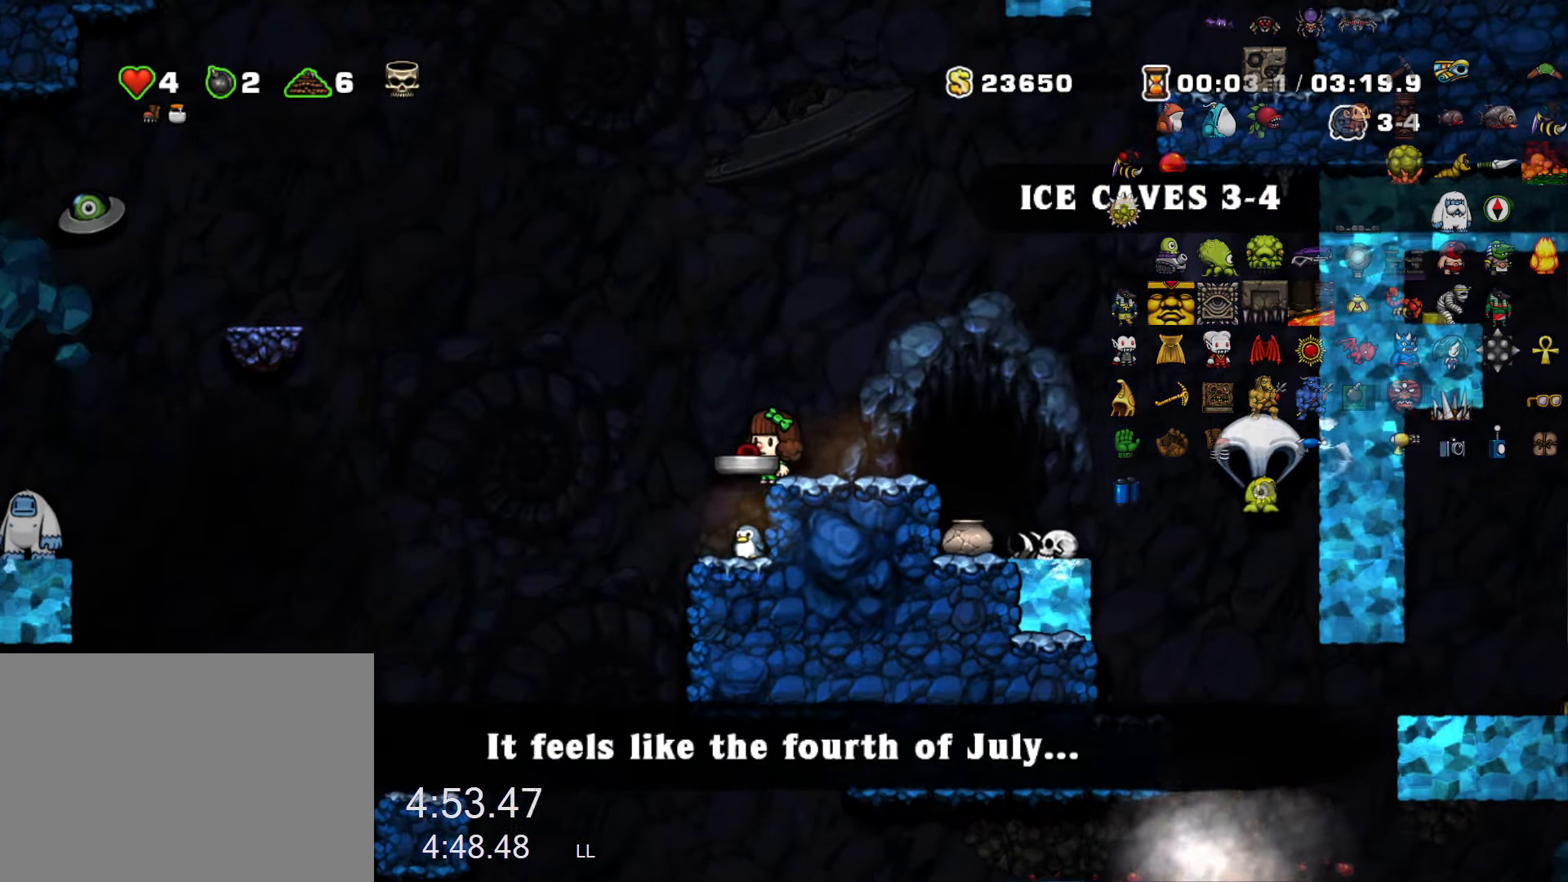
{"keys": ["left", "run"], "events": [[66, "left", "down"], [116, "left", "up"], [250, "left", "down"], [350, "run", "down"]]}
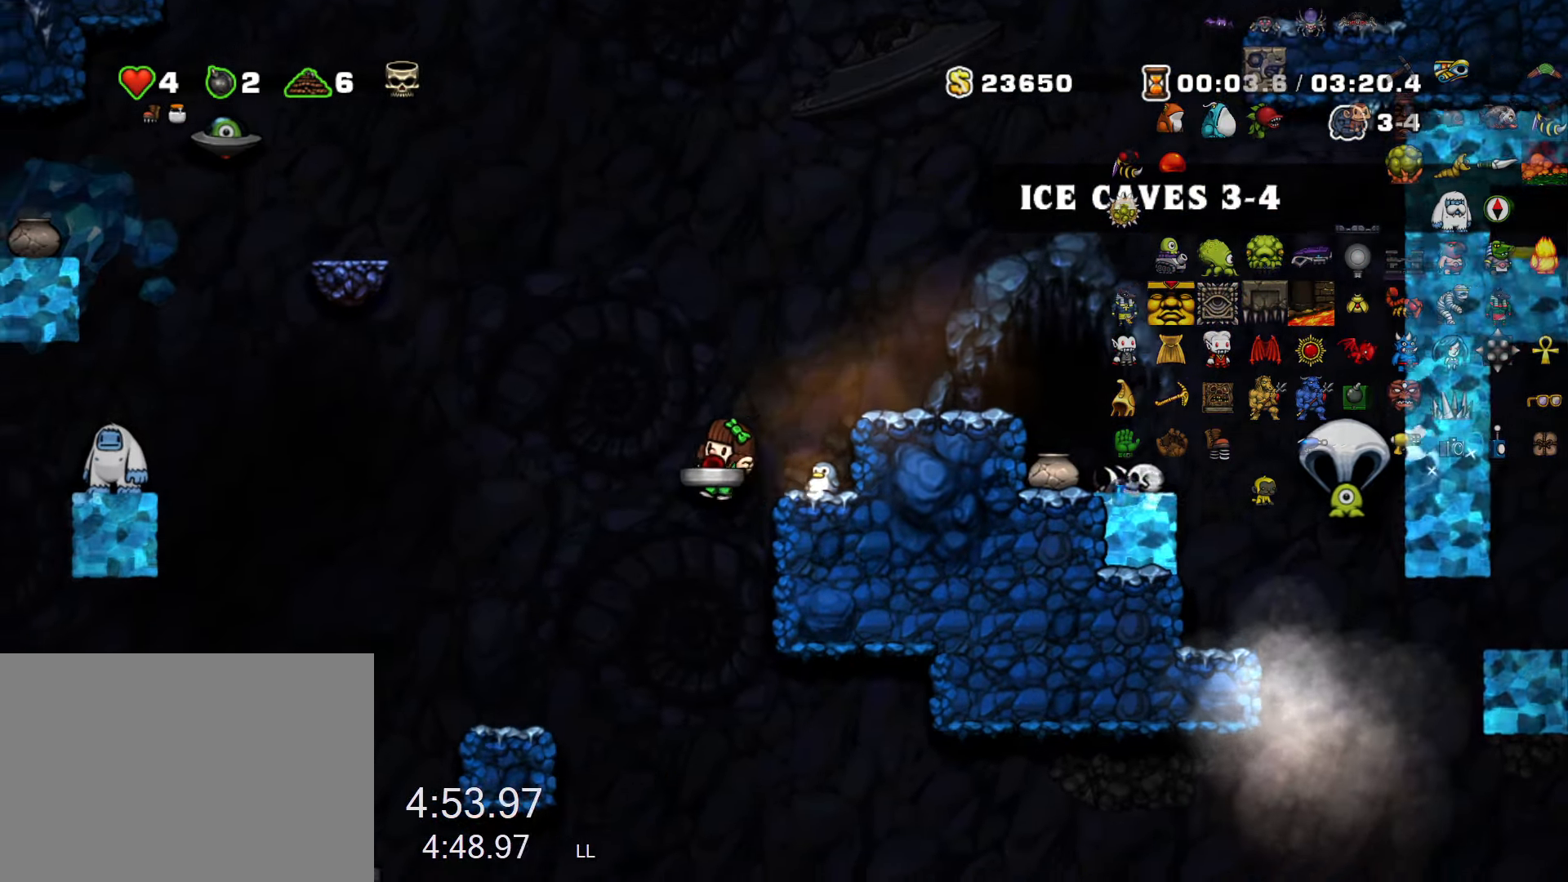
{"keys": ["left", "run"], "events": [[233, "run", "up"], [416, "run", "down"]]}
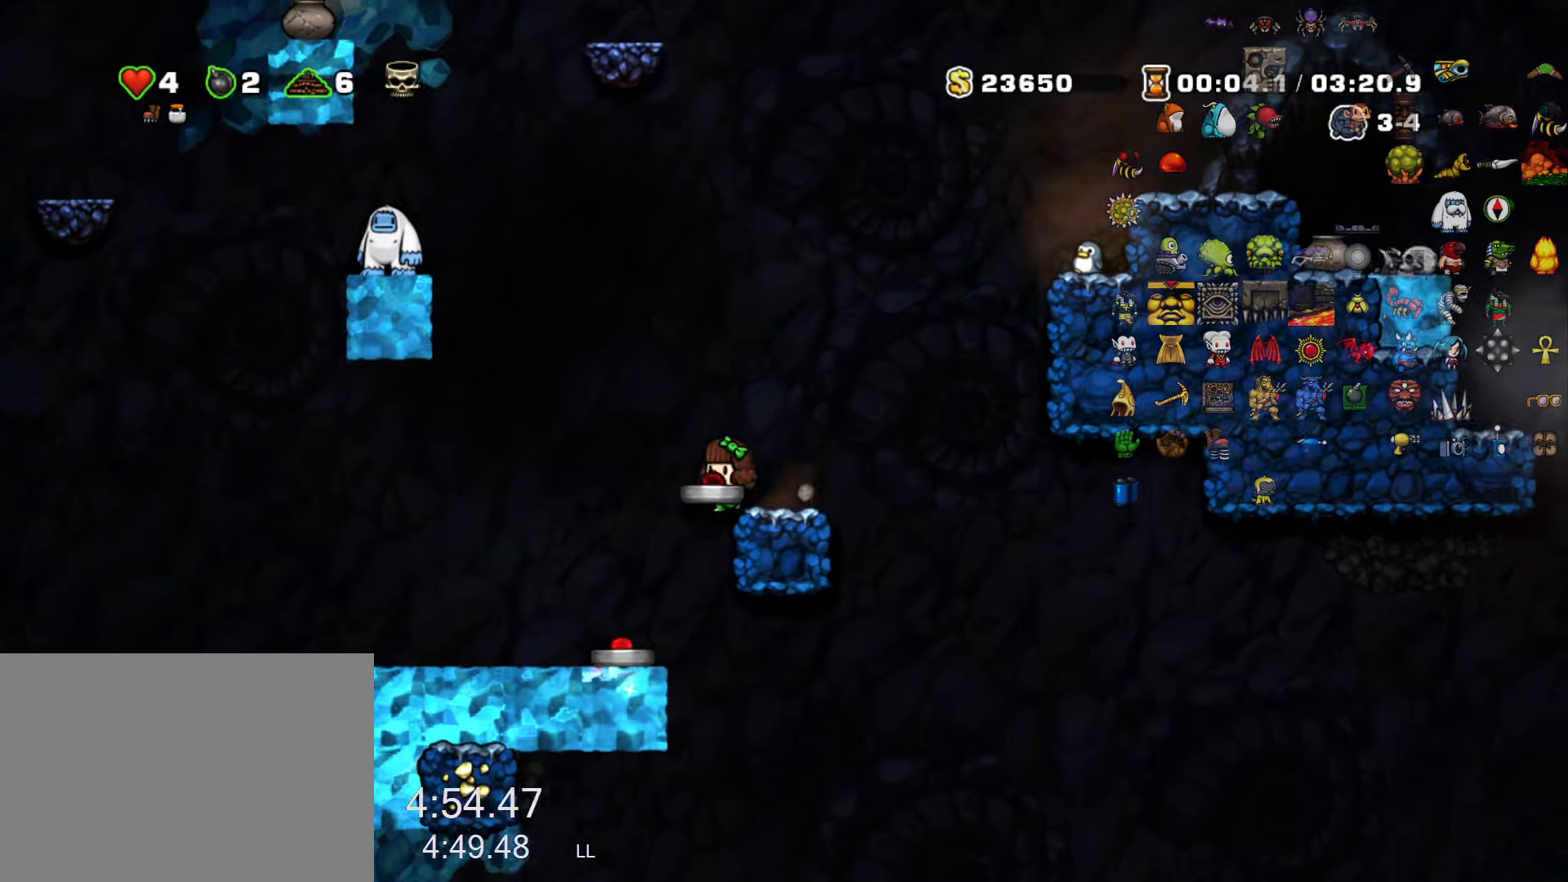
{"keys": ["right"], "events": [[100, "run", "up"], [233, "left", "up"], [283, "right", "down"], [383, "run", "down"], [433, "run", "up"]]}
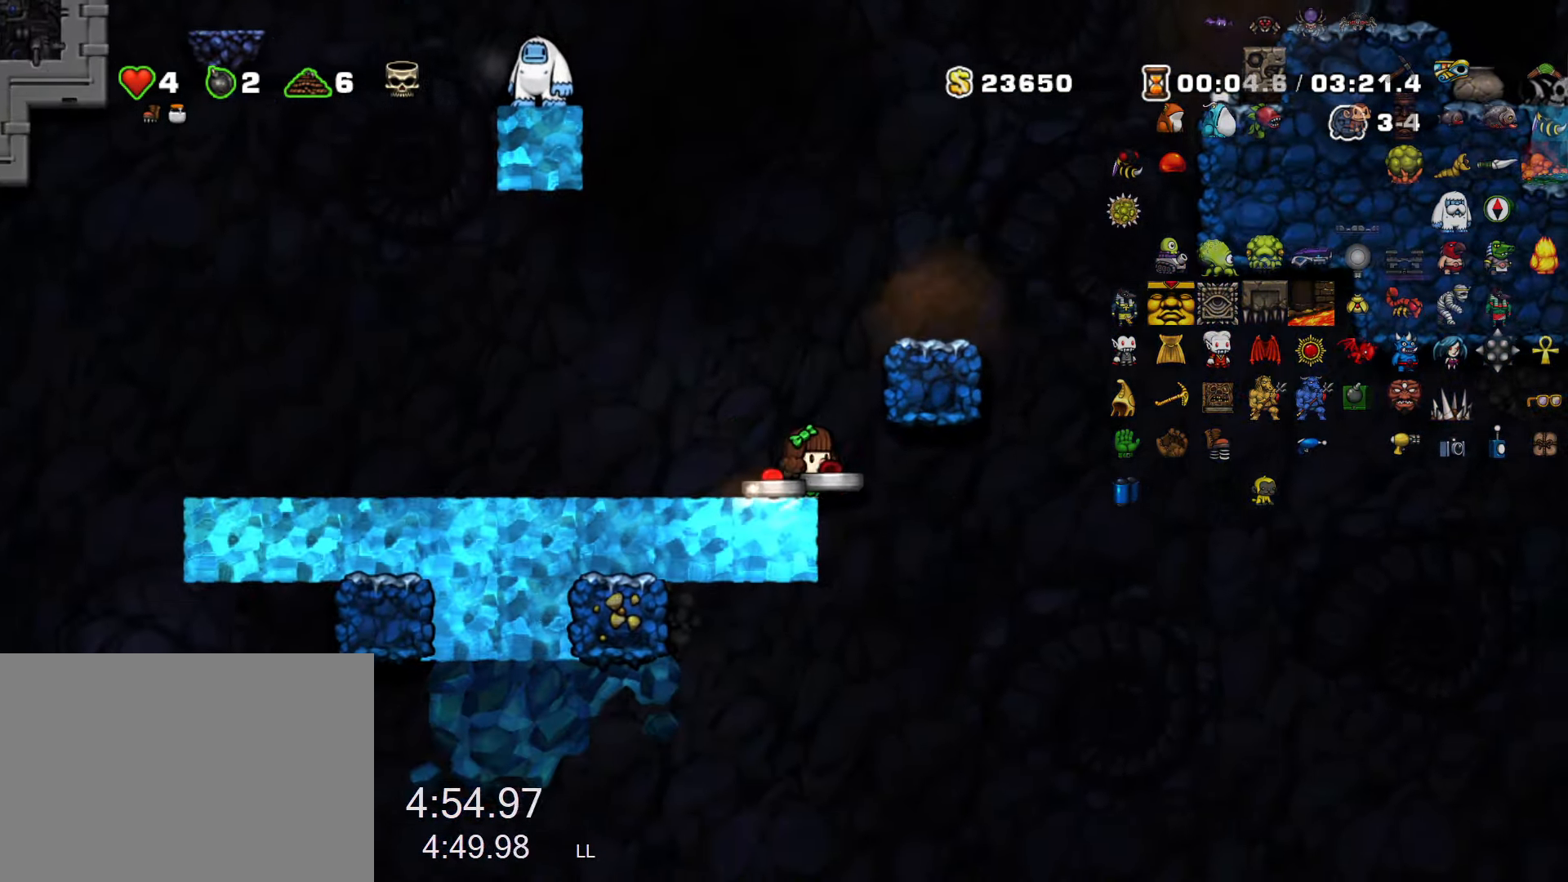
{"keys": ["right", "run"], "events": [[116, "left", "down"], [166, "right", "up"], [166, "run", "down"], [250, "down", "down"], [250, "run", "up"], [300, "left", "up"], [350, "z", "down"], [450, "right", "down"], [450, "z", "up"], [483, "down", "up"], [483, "run", "down"]]}
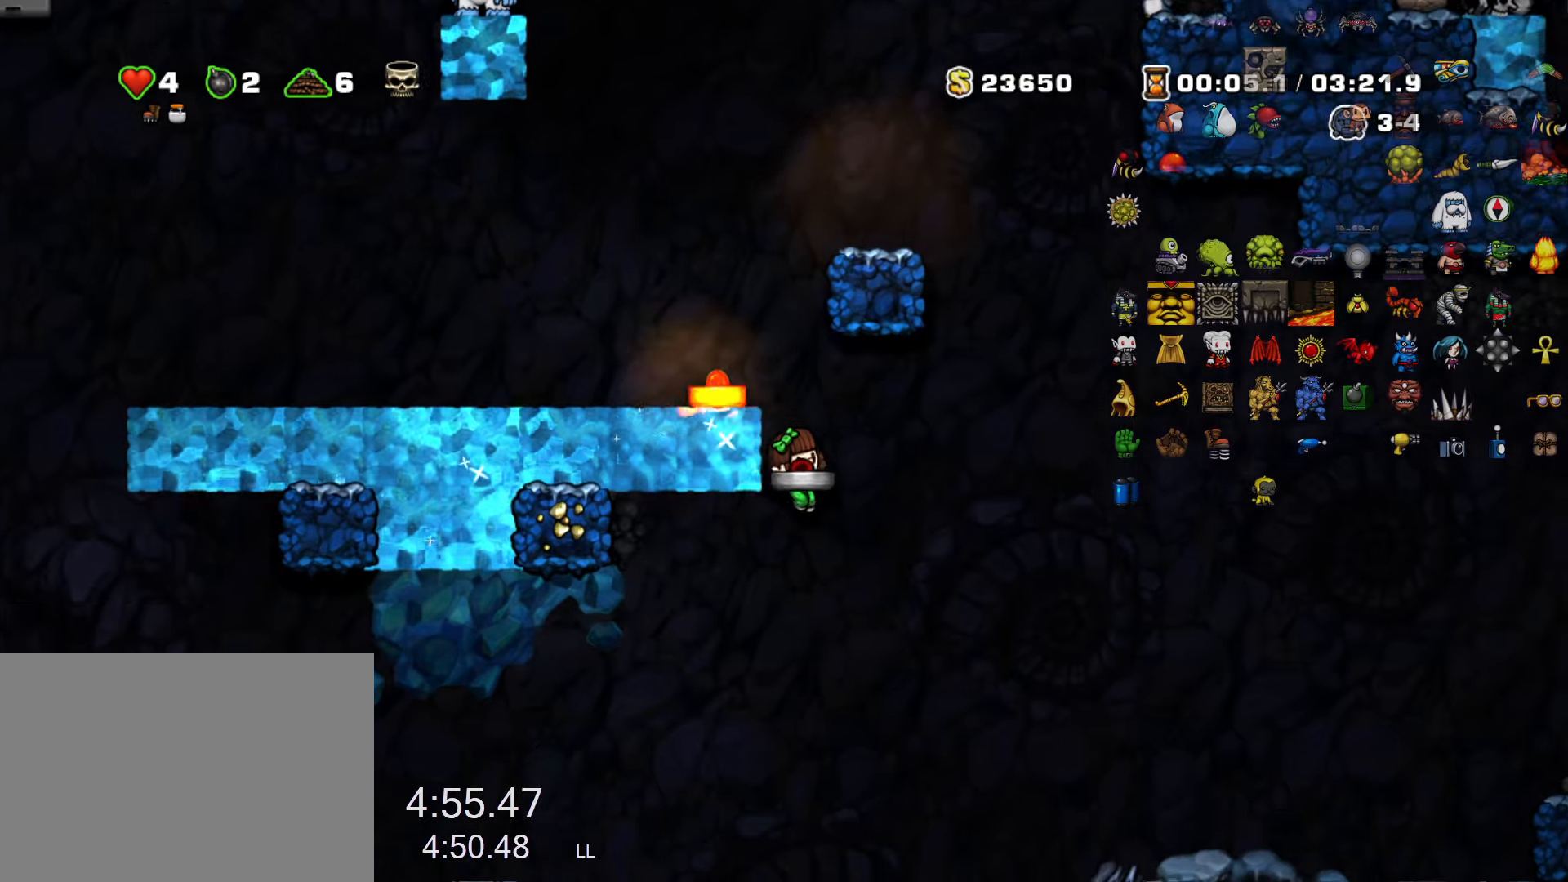
{"keys": ["right", "run"], "events": [[33, "right", "up"], [33, "run", "up"], [133, "right", "down"], [217, "run", "down"]]}
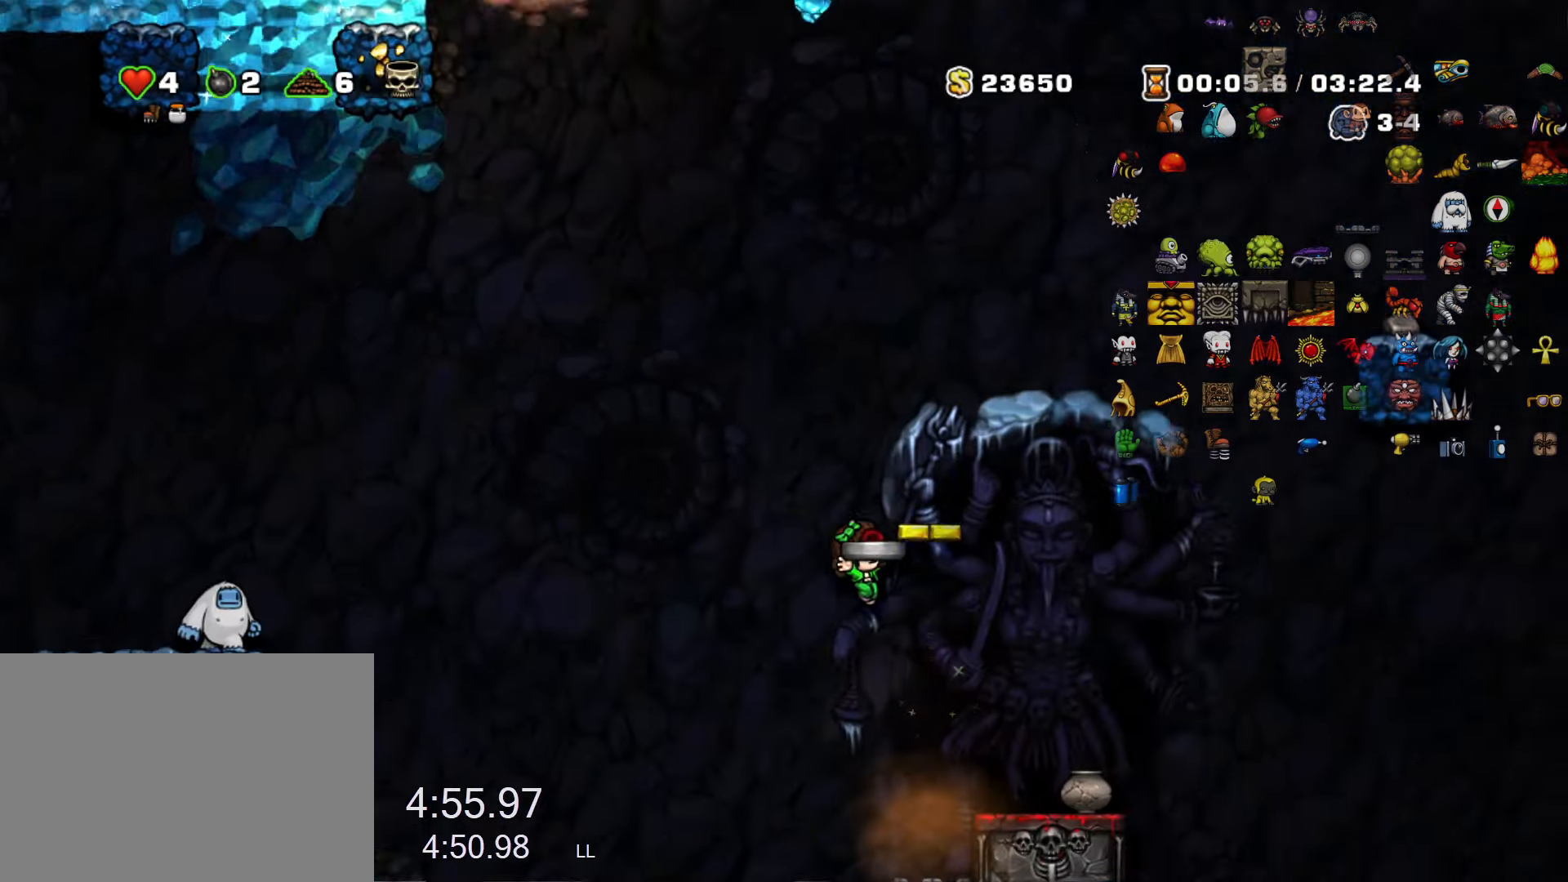
{"keys": [], "events": [[50, "down", "down"], [50, "left", "down"], [50, "right", "up"], [100, "z", "down"], [150, "left", "up"], [150, "z", "up"], [200, "down", "up"], [200, "run", "up"], [283, "right", "down"], [333, "right", "up"]]}
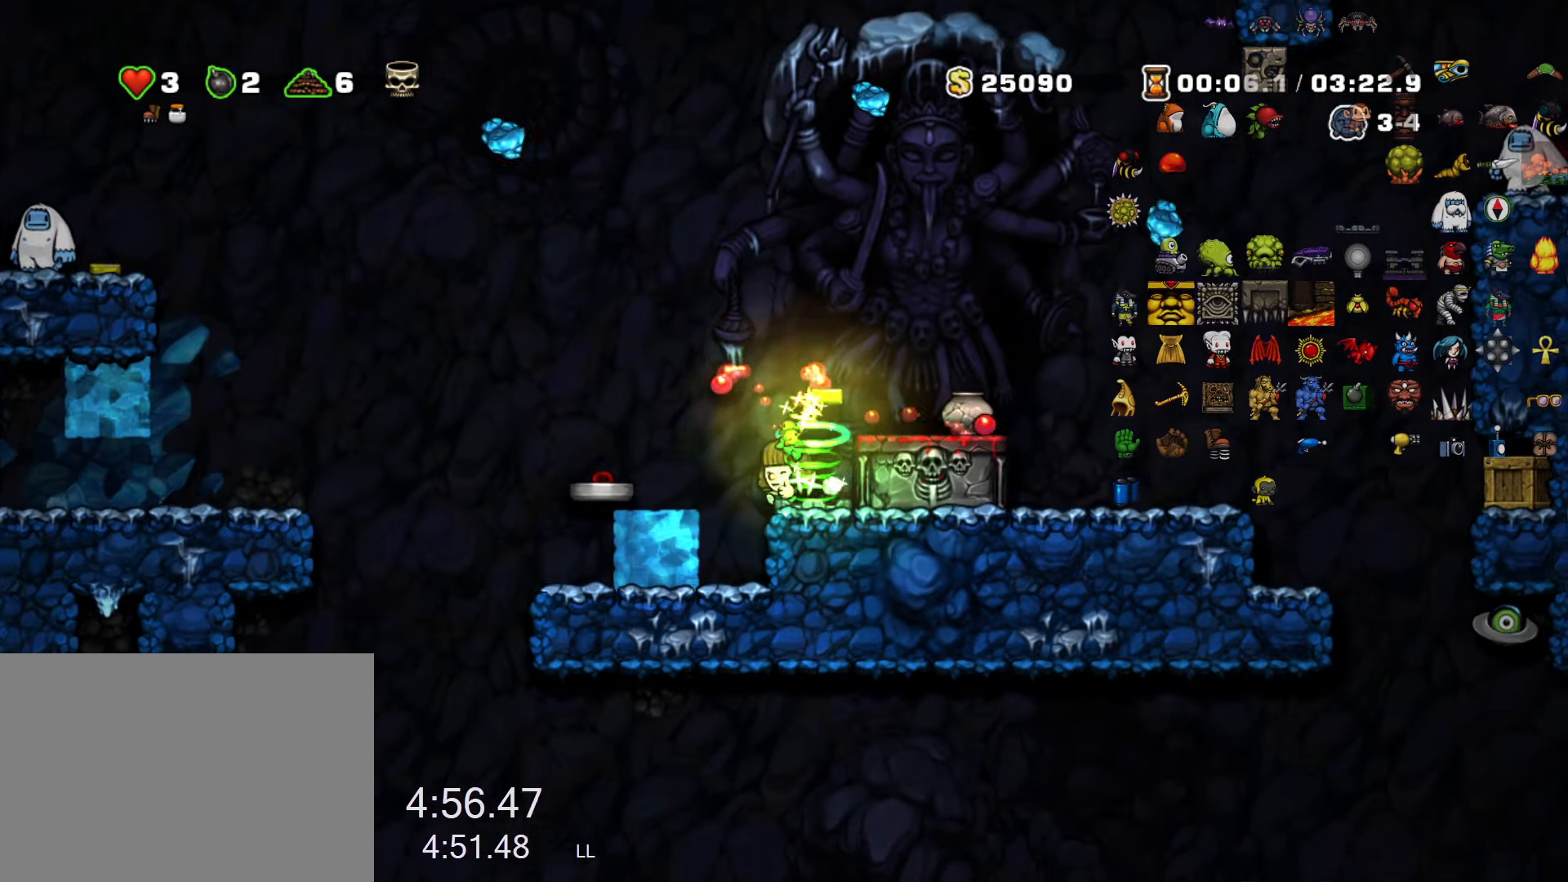
{"keys": [], "events": []}
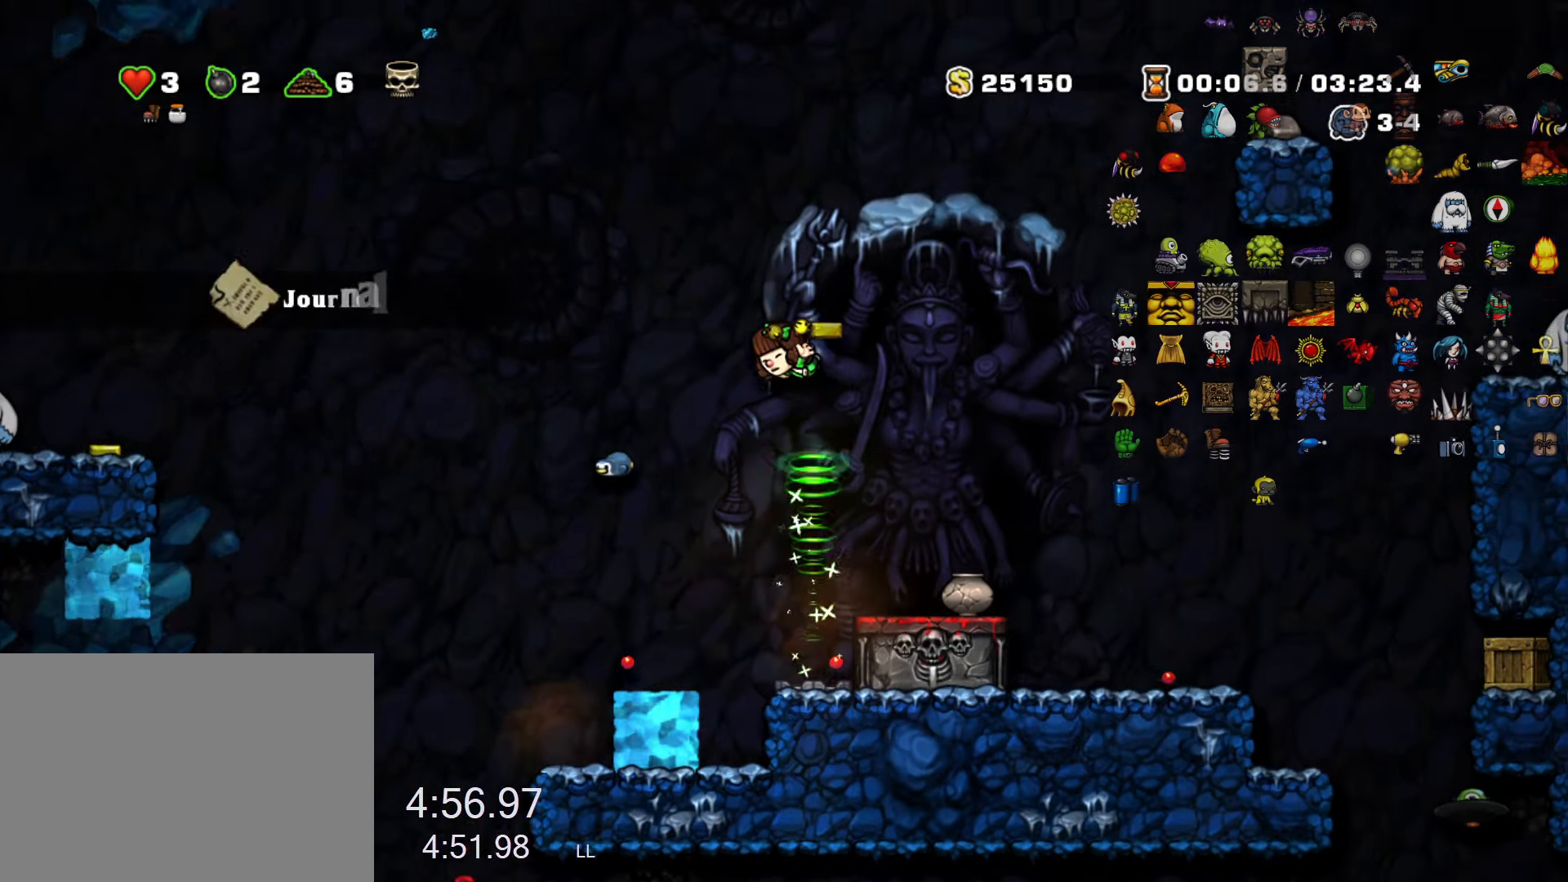
{"keys": [], "events": []}
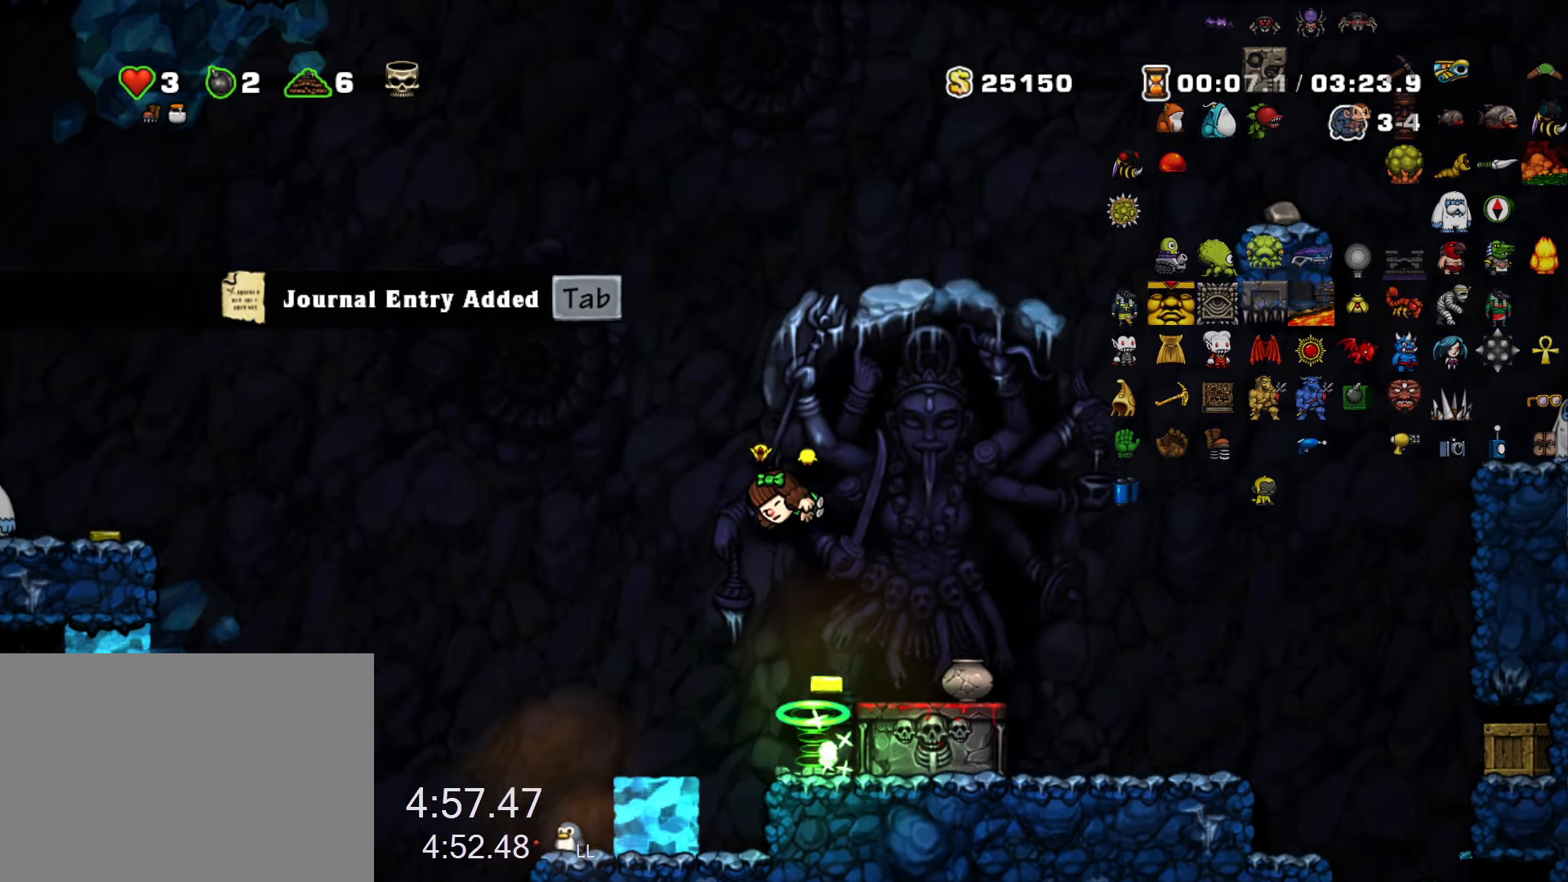
{"keys": [], "events": []}
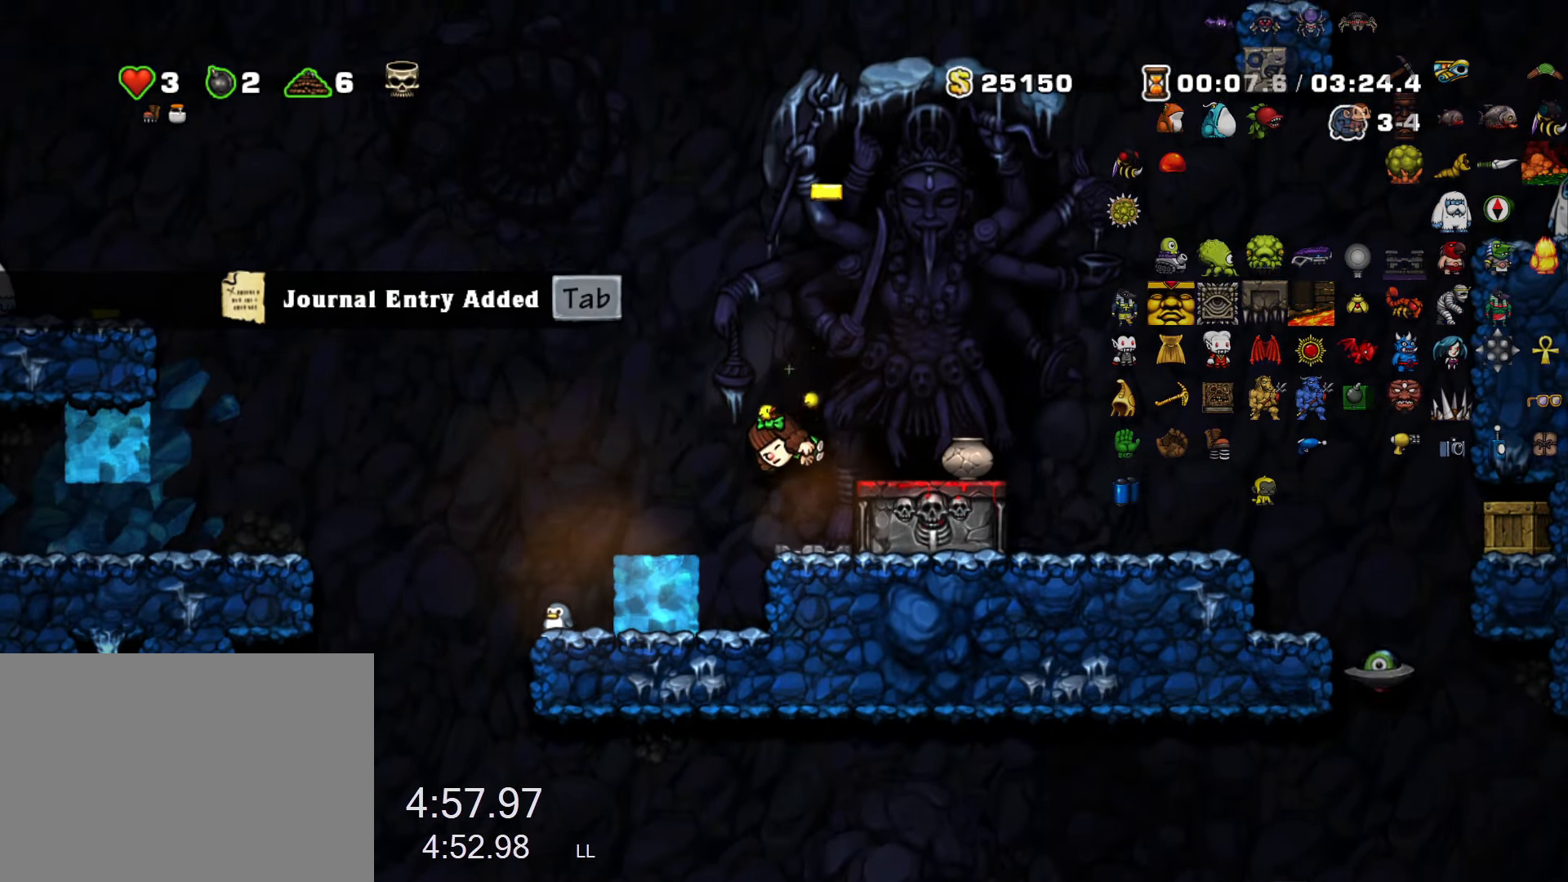
{"keys": [], "events": []}
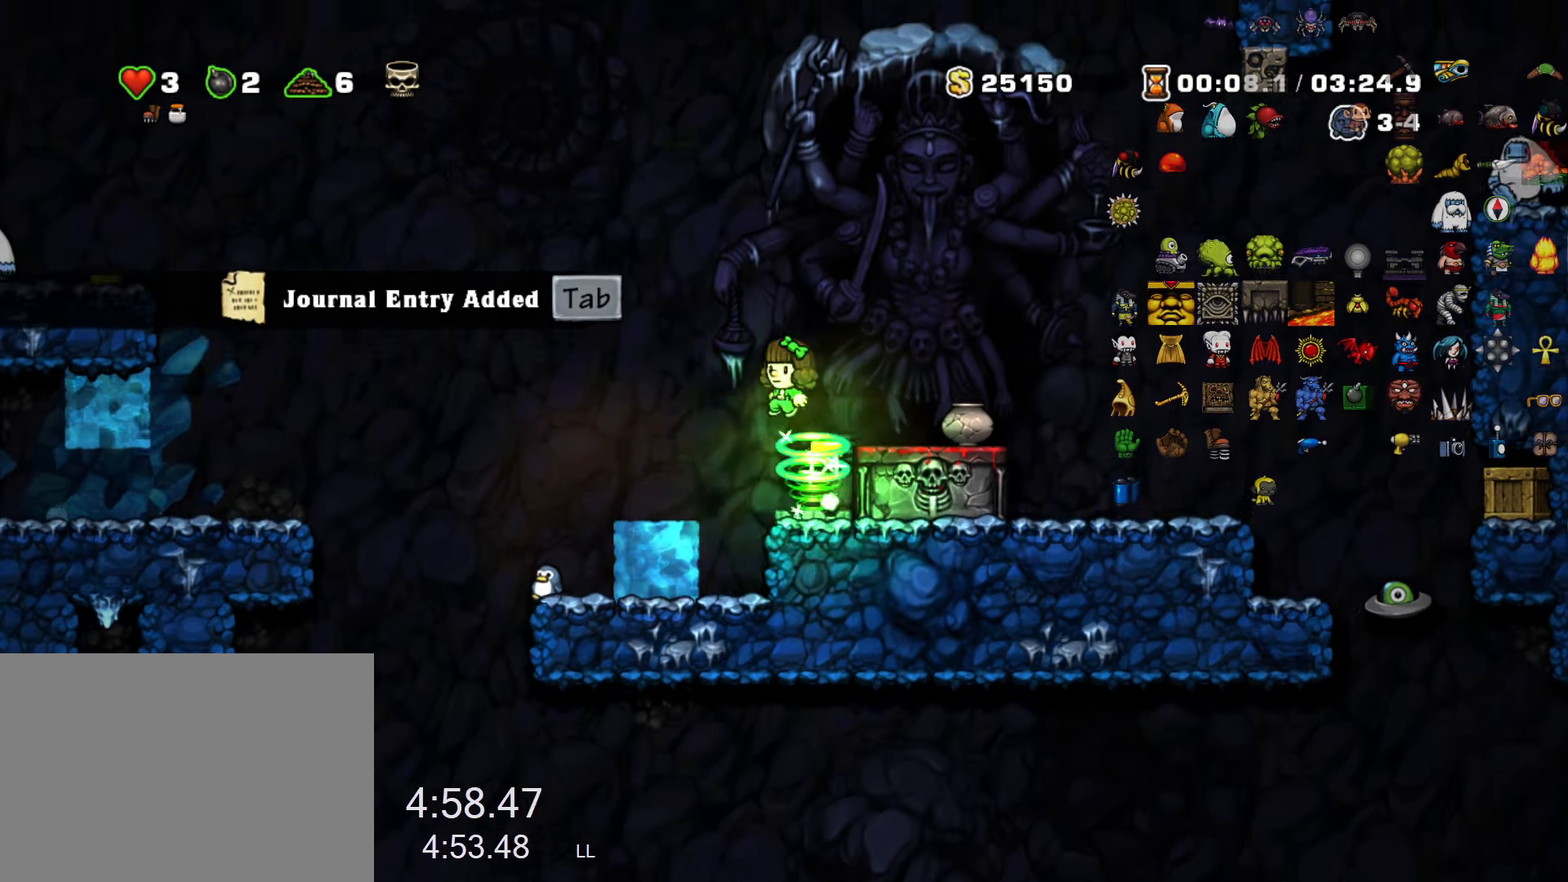
{"keys": ["right", "run"], "events": [[133, "right", "down"], [183, "run", "down"]]}
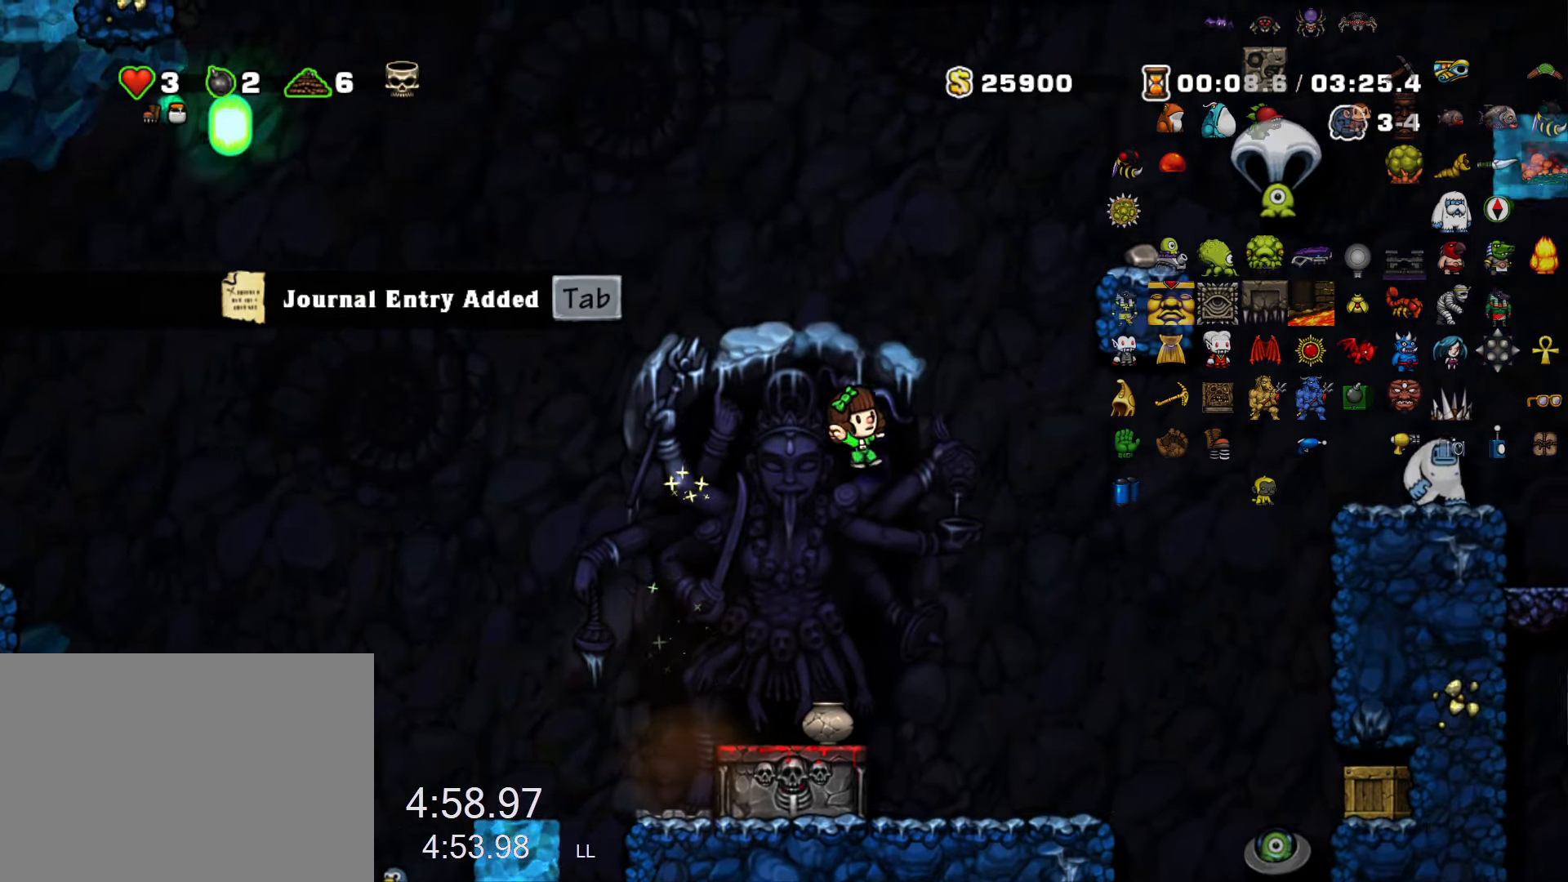
{"keys": ["right", "run"], "events": [[100, "run", "up"], [283, "right", "up"], [384, "right", "down"], [467, "run", "down"]]}
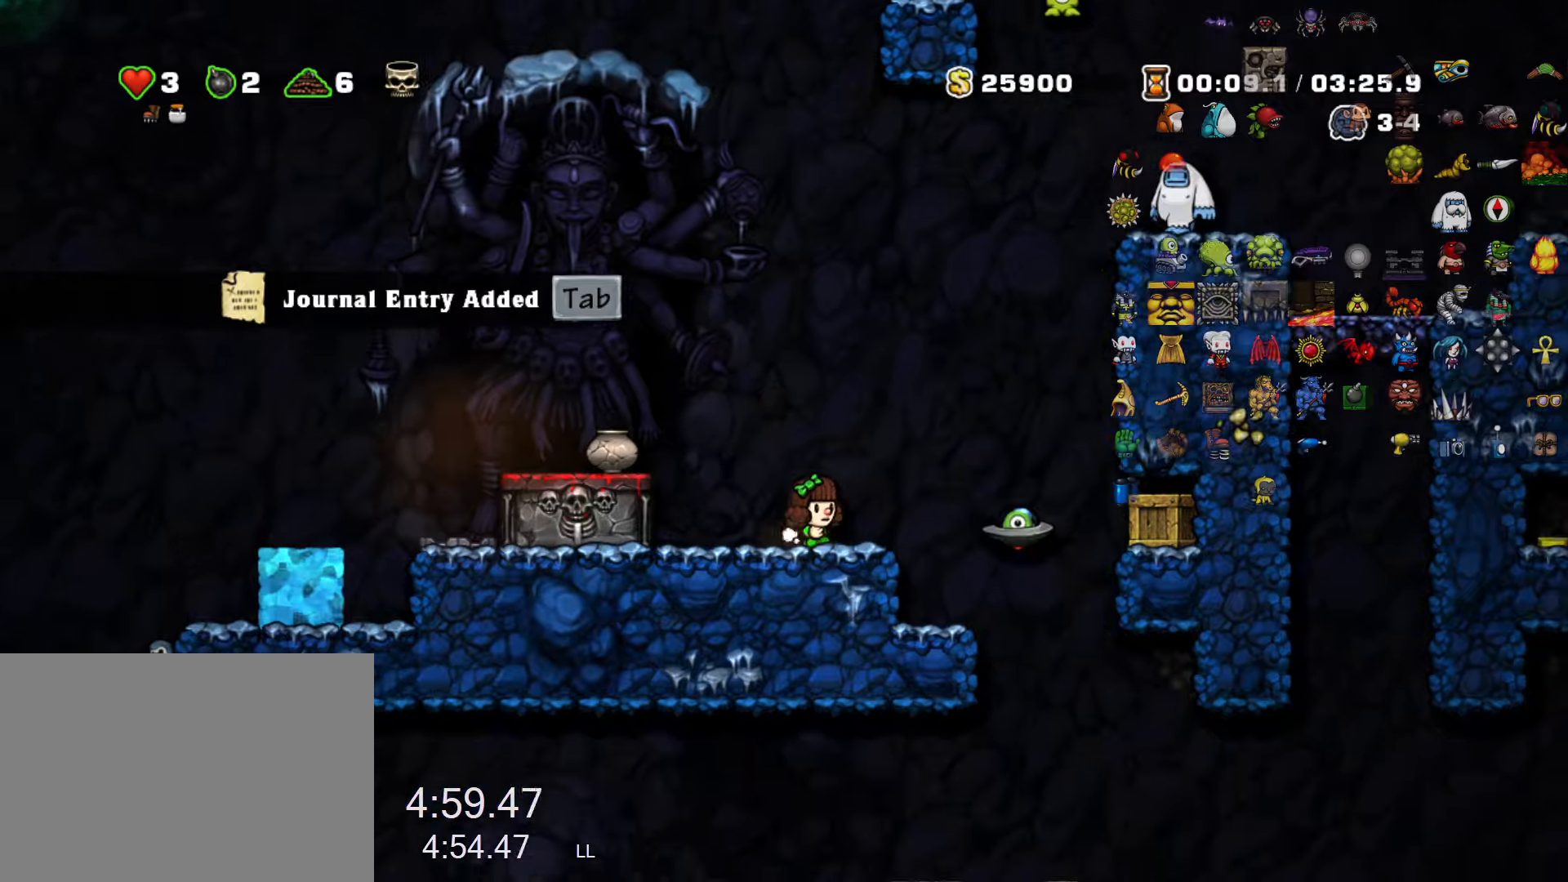
{"keys": ["right", "run"], "events": [[17, "z", "down"], [250, "z", "up"], [300, "x", "down"], [450, "x", "up"]]}
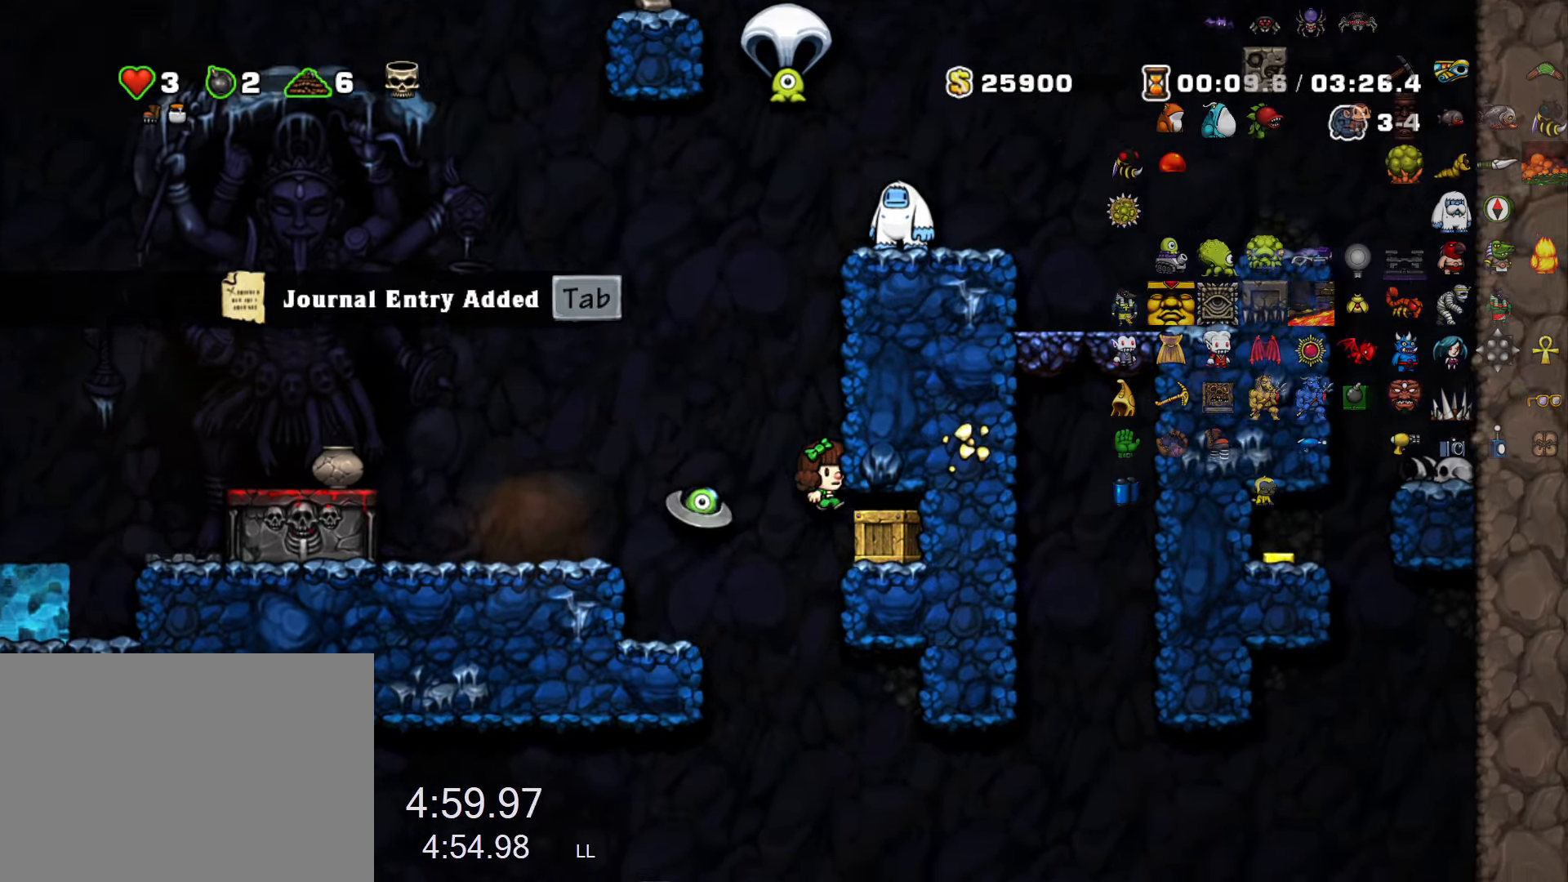
{"keys": [], "events": [[234, "run", "up"], [467, "right", "up"]]}
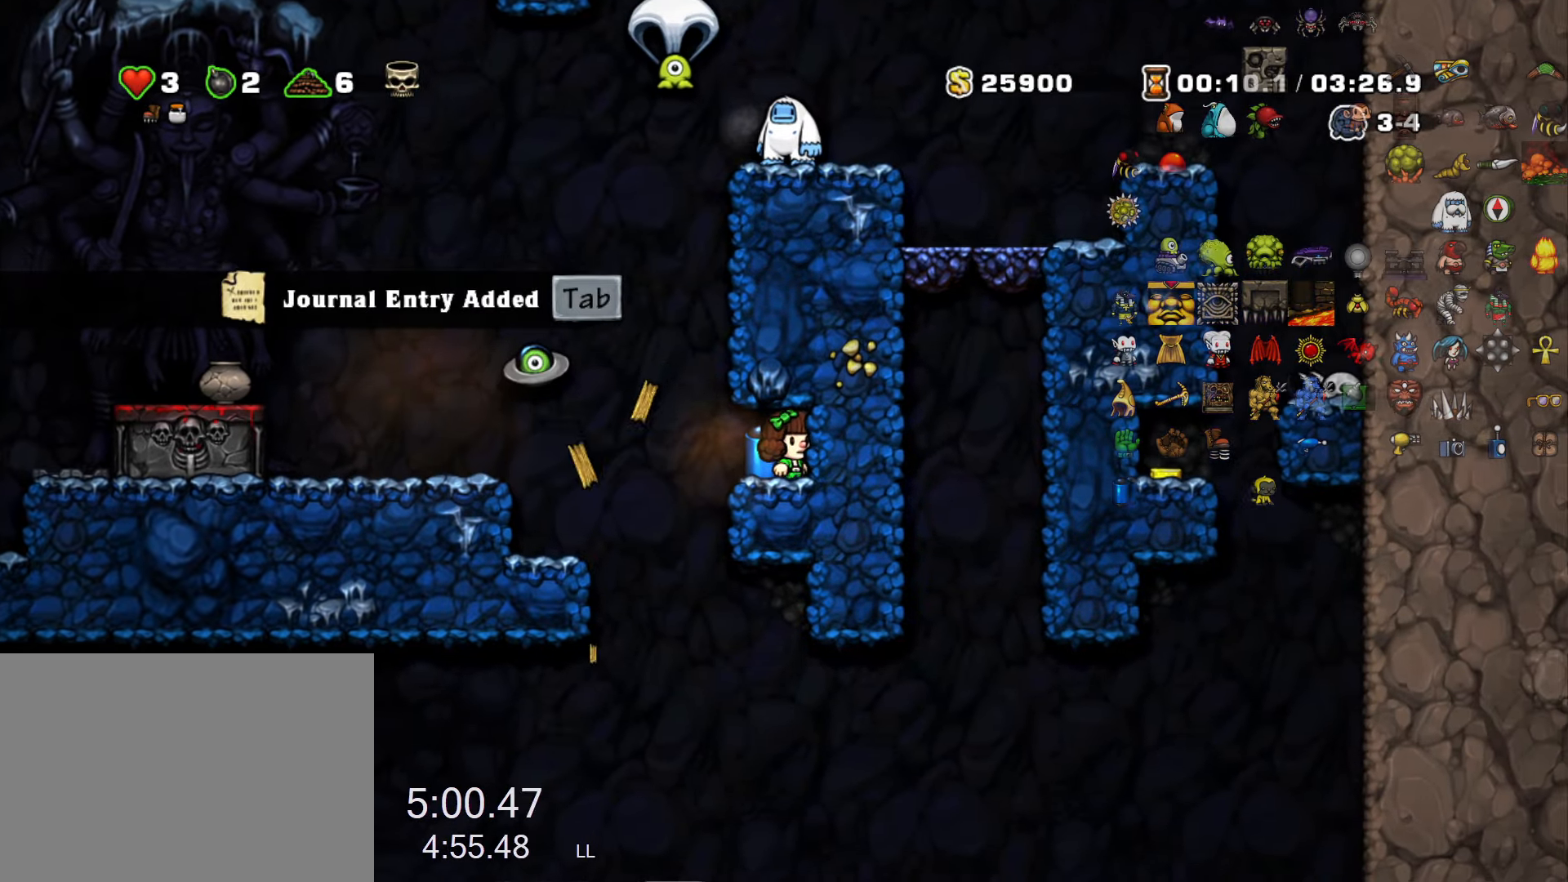
{"keys": ["run"], "events": [[50, "down", "down"], [100, "x", "down"], [150, "x", "up"], [234, "down", "up"], [234, "left", "down"], [234, "run", "down"], [434, "z", "down"], [467, "left", "up"], [467, "z", "up"]]}
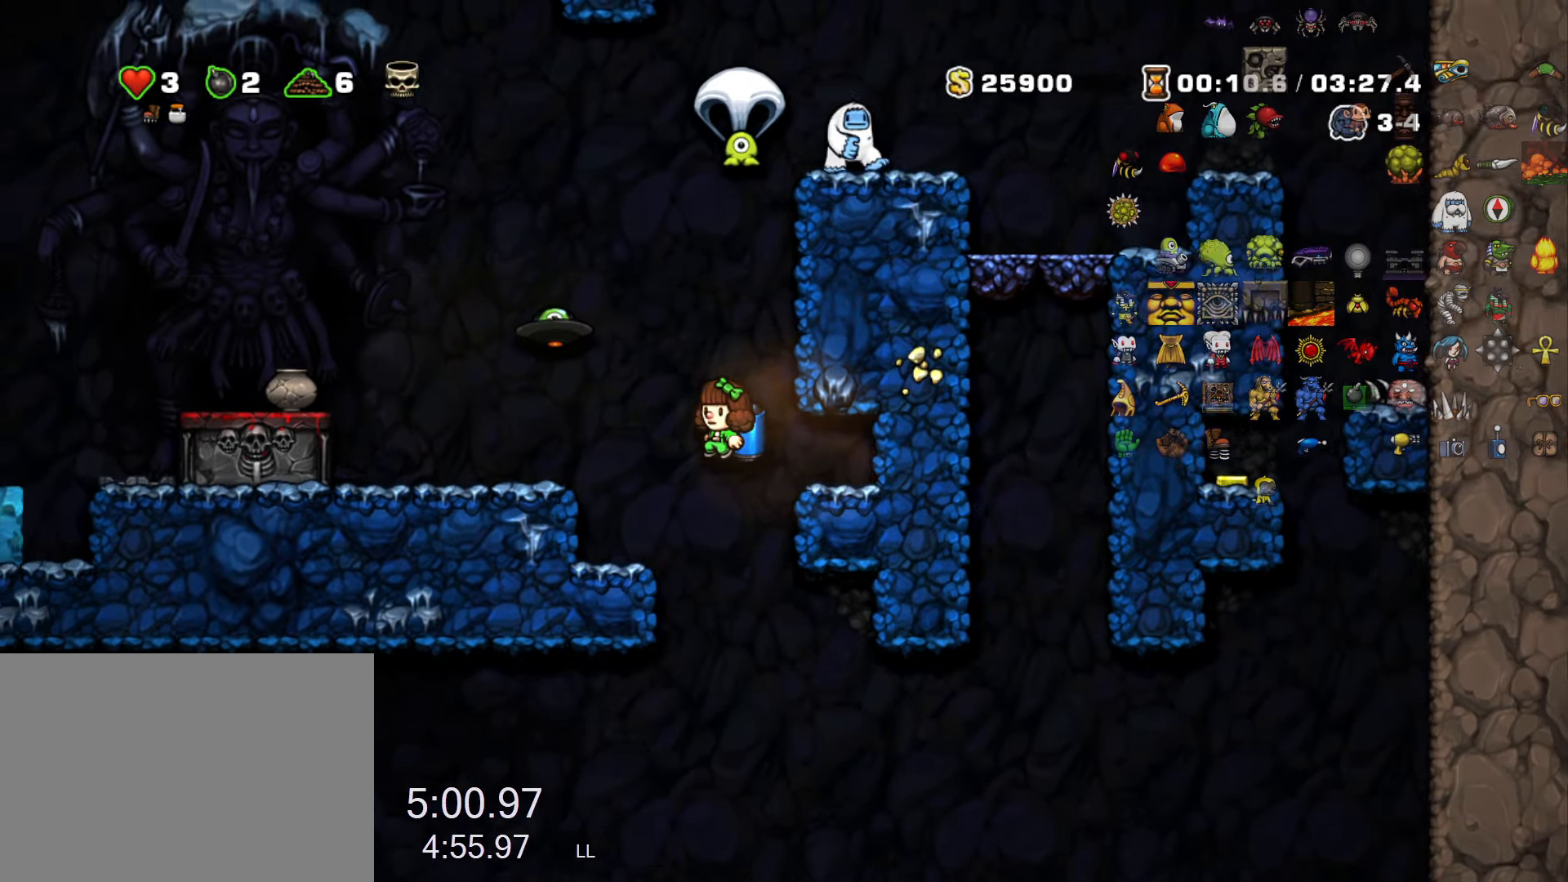
{"keys": ["left", "run", "x", "z"], "events": [[17, "left", "down"], [17, "run", "up"], [117, "run", "down"], [350, "z", "down"], [400, "left", "up"], [450, "x", "down"], [484, "left", "down"]]}
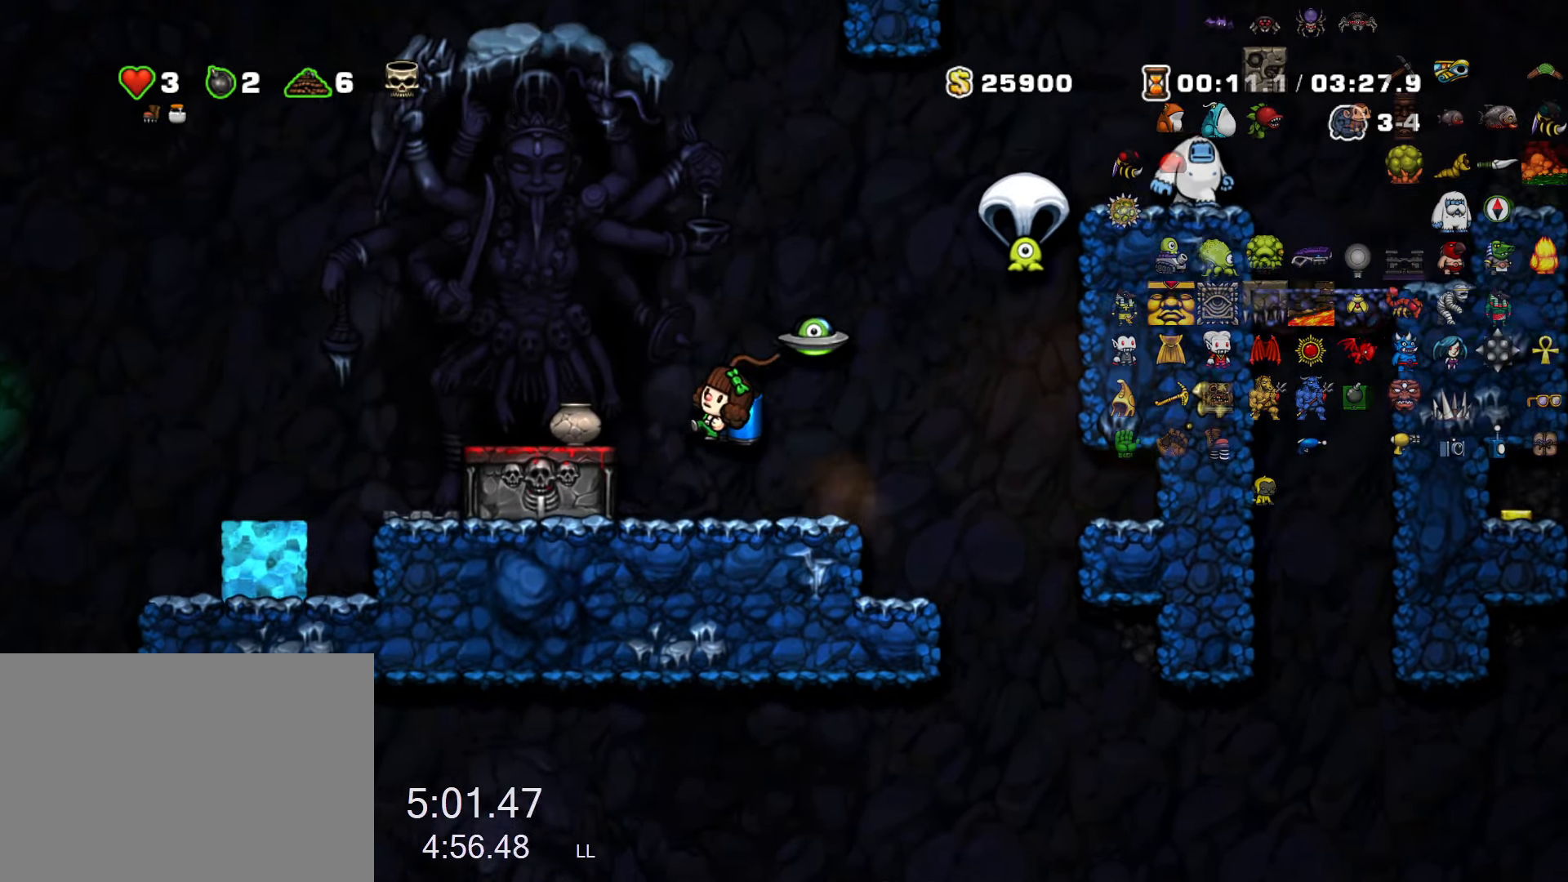
{"keys": ["left", "run"], "events": [[34, "x", "up"], [34, "z", "up"], [184, "z", "down"], [267, "z", "up"]]}
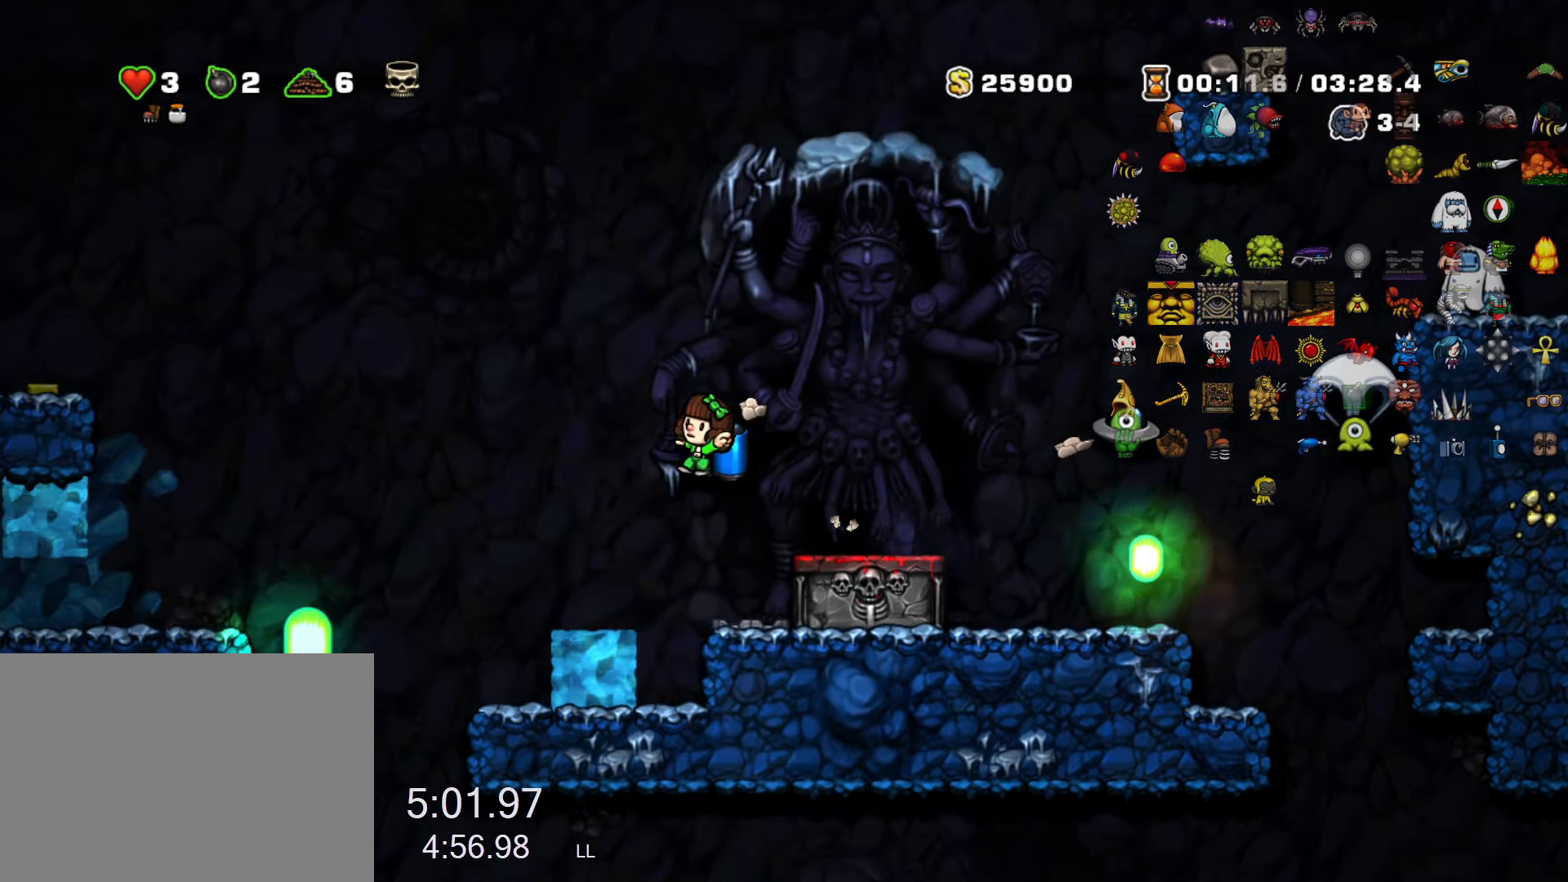
{"keys": ["left", "run"], "events": [[50, "z", "down"], [100, "z", "up"], [334, "z", "down"], [434, "z", "up"]]}
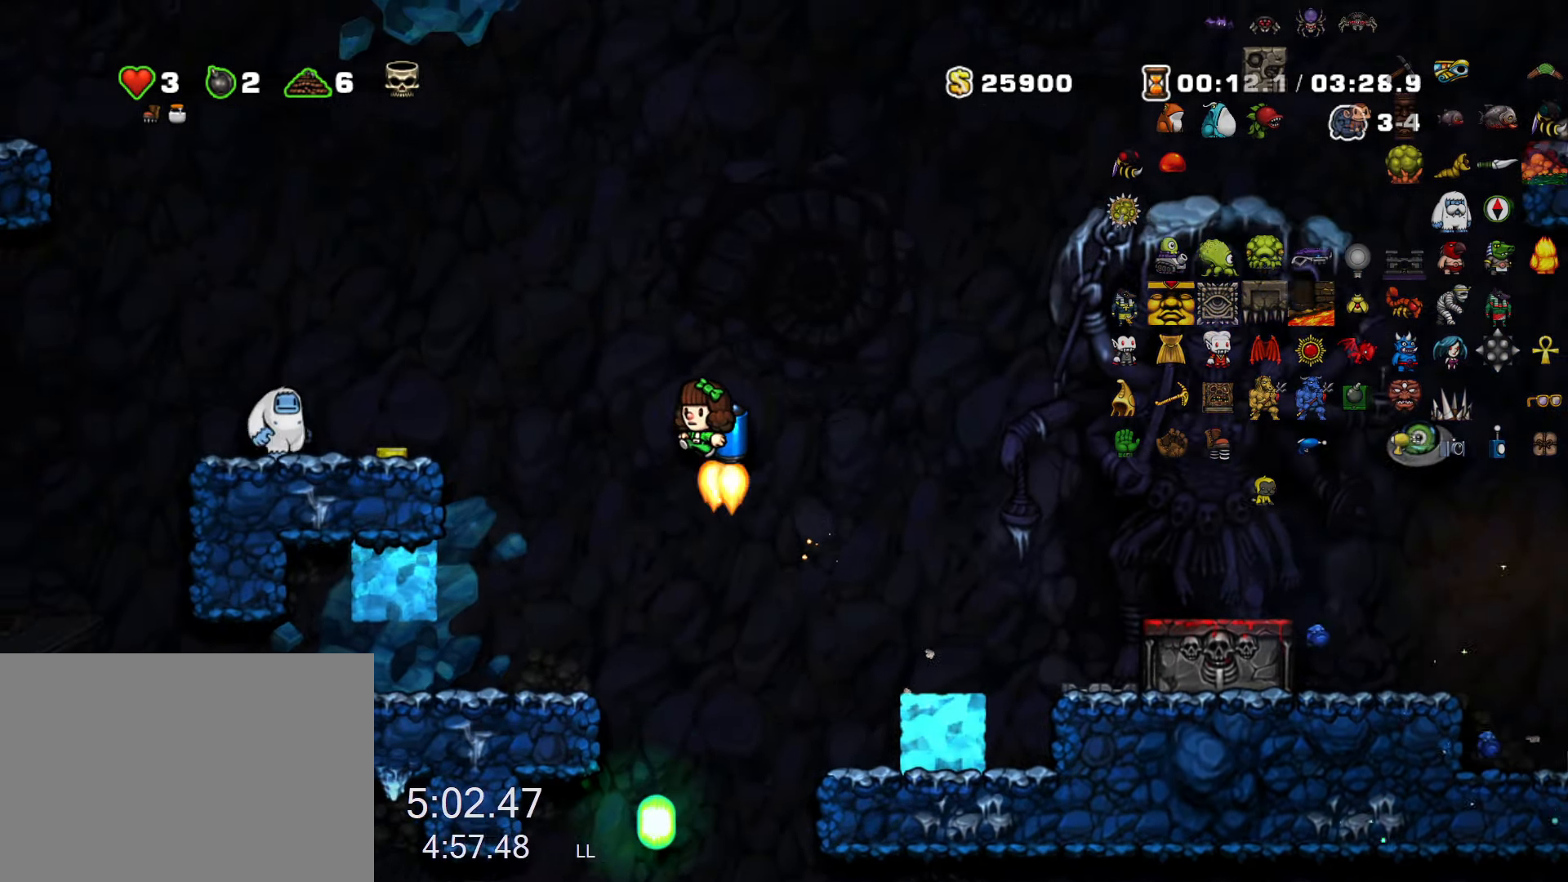
{"keys": ["left", "run"], "events": [[17, "z", "down"], [117, "z", "up"], [300, "z", "down"], [400, "z", "up"]]}
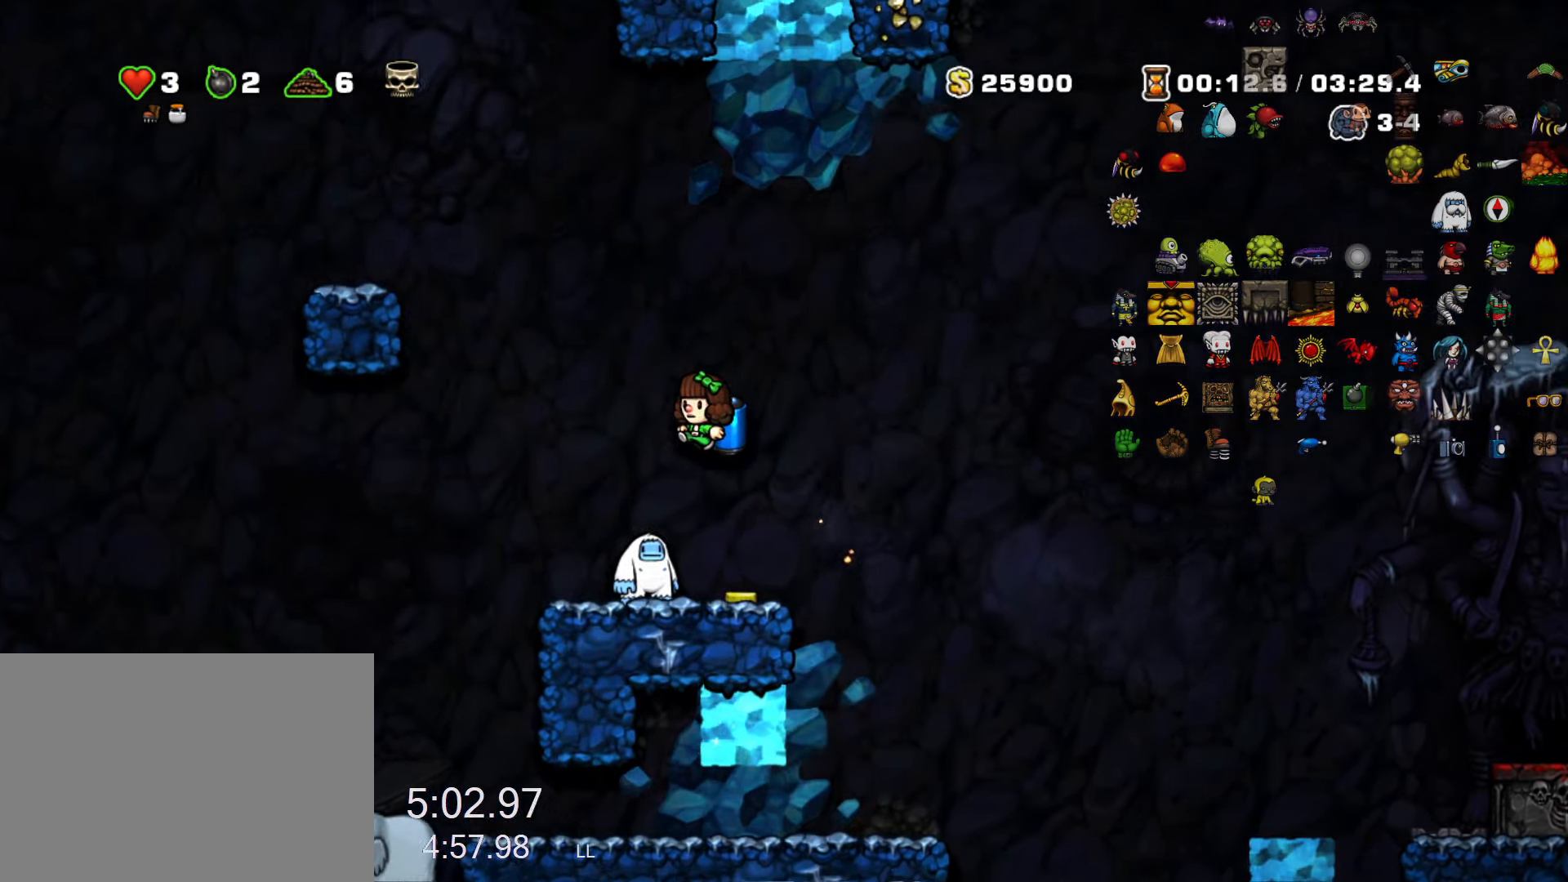
{"keys": ["left", "run"], "events": [[317, "z", "down"], [367, "z", "up"]]}
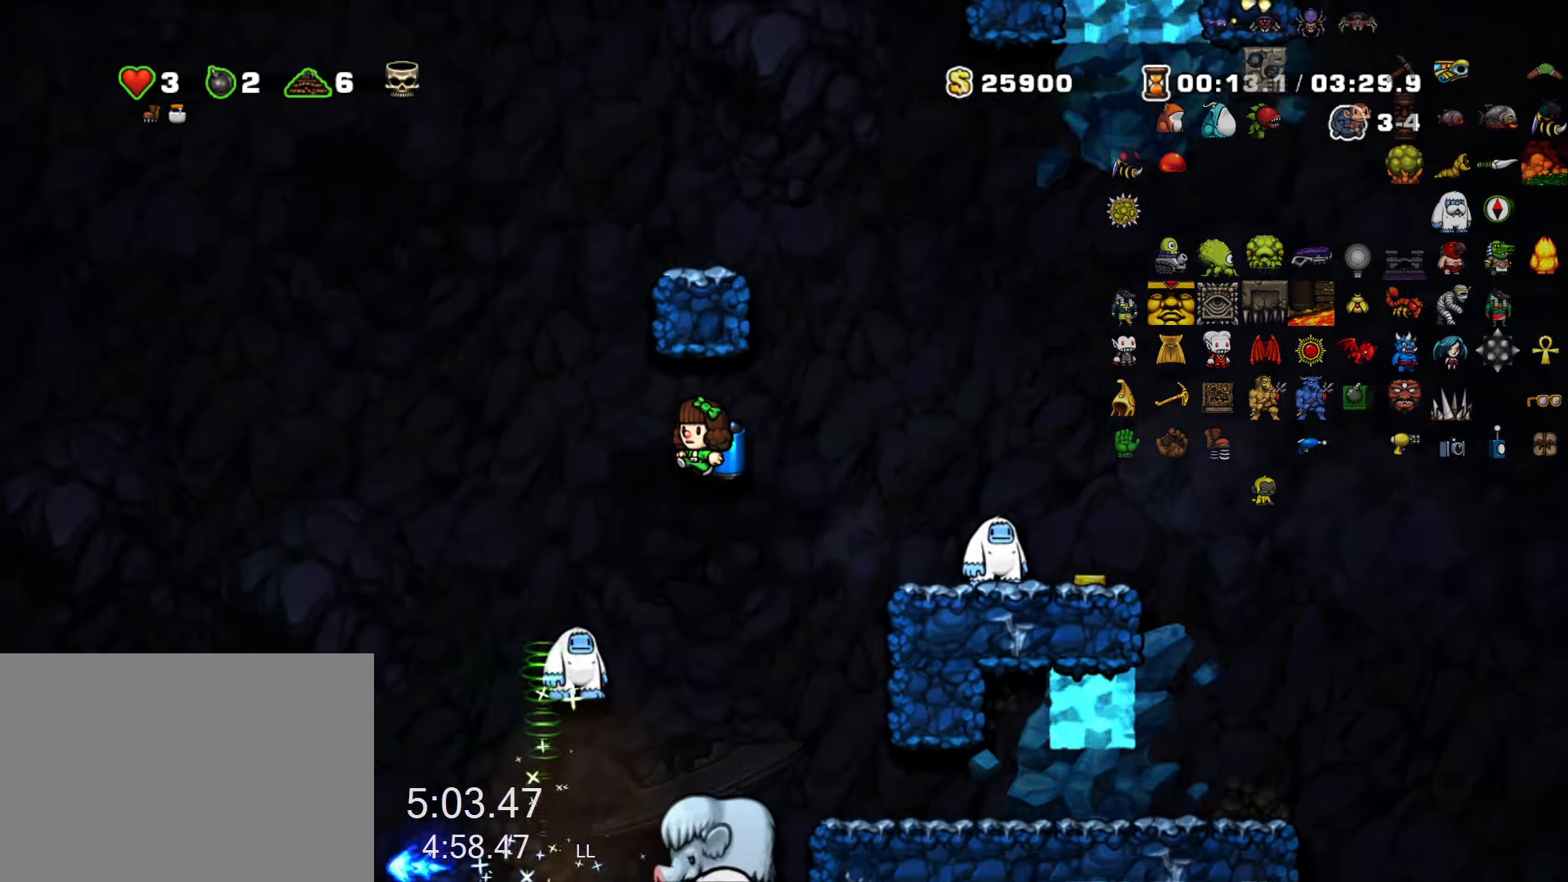
{"keys": ["left", "run"], "events": [[233, "z", "down"], [383, "z", "up"]]}
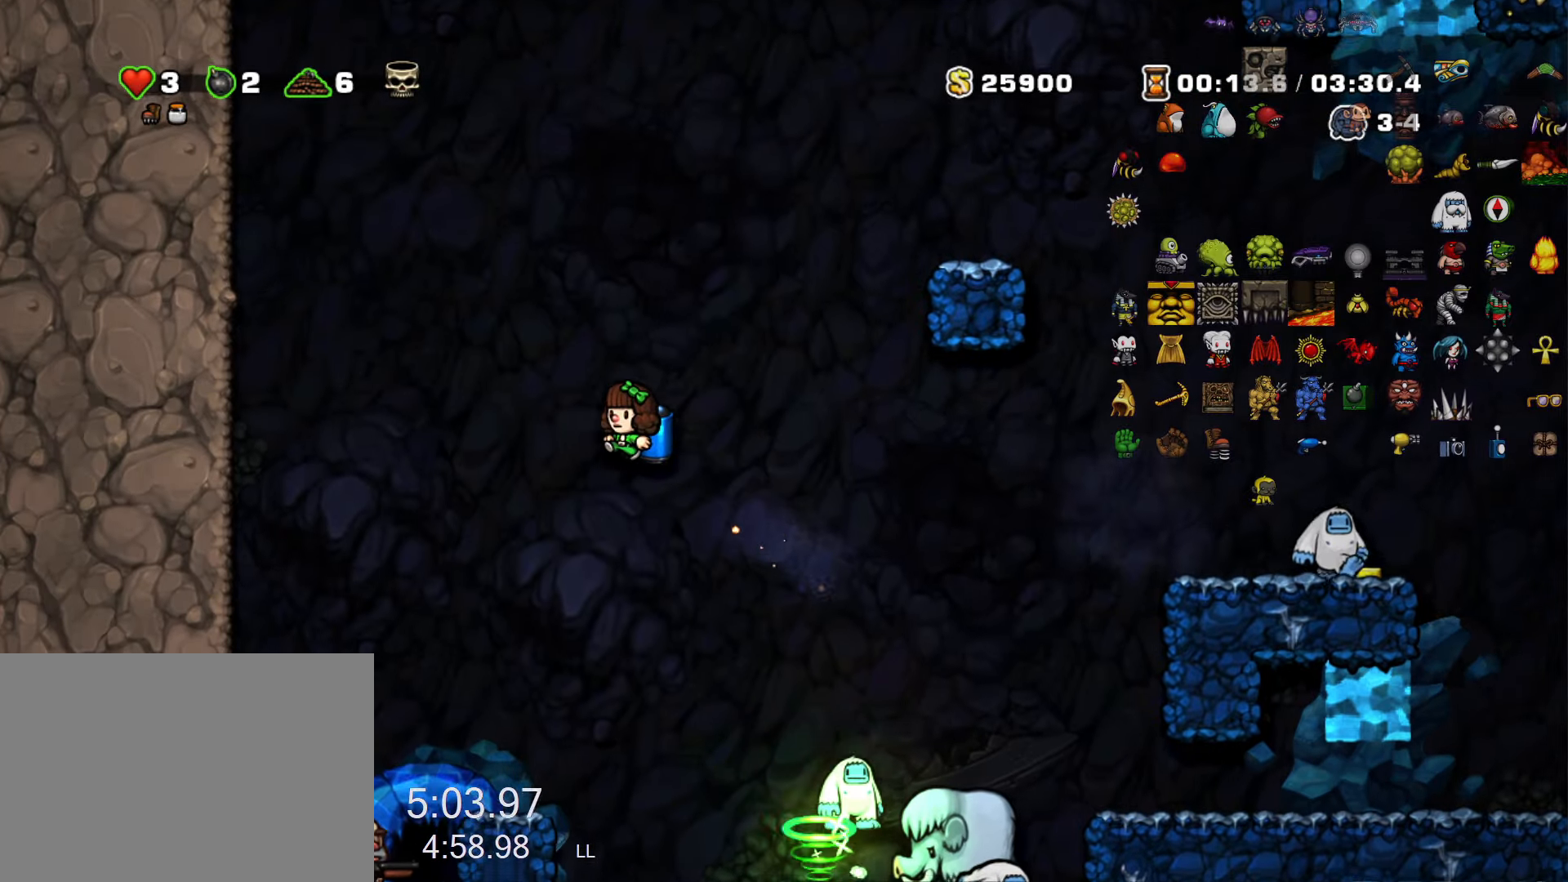
{"keys": ["right"], "events": [[250, "run", "up"], [450, "left", "up"], [483, "right", "down"]]}